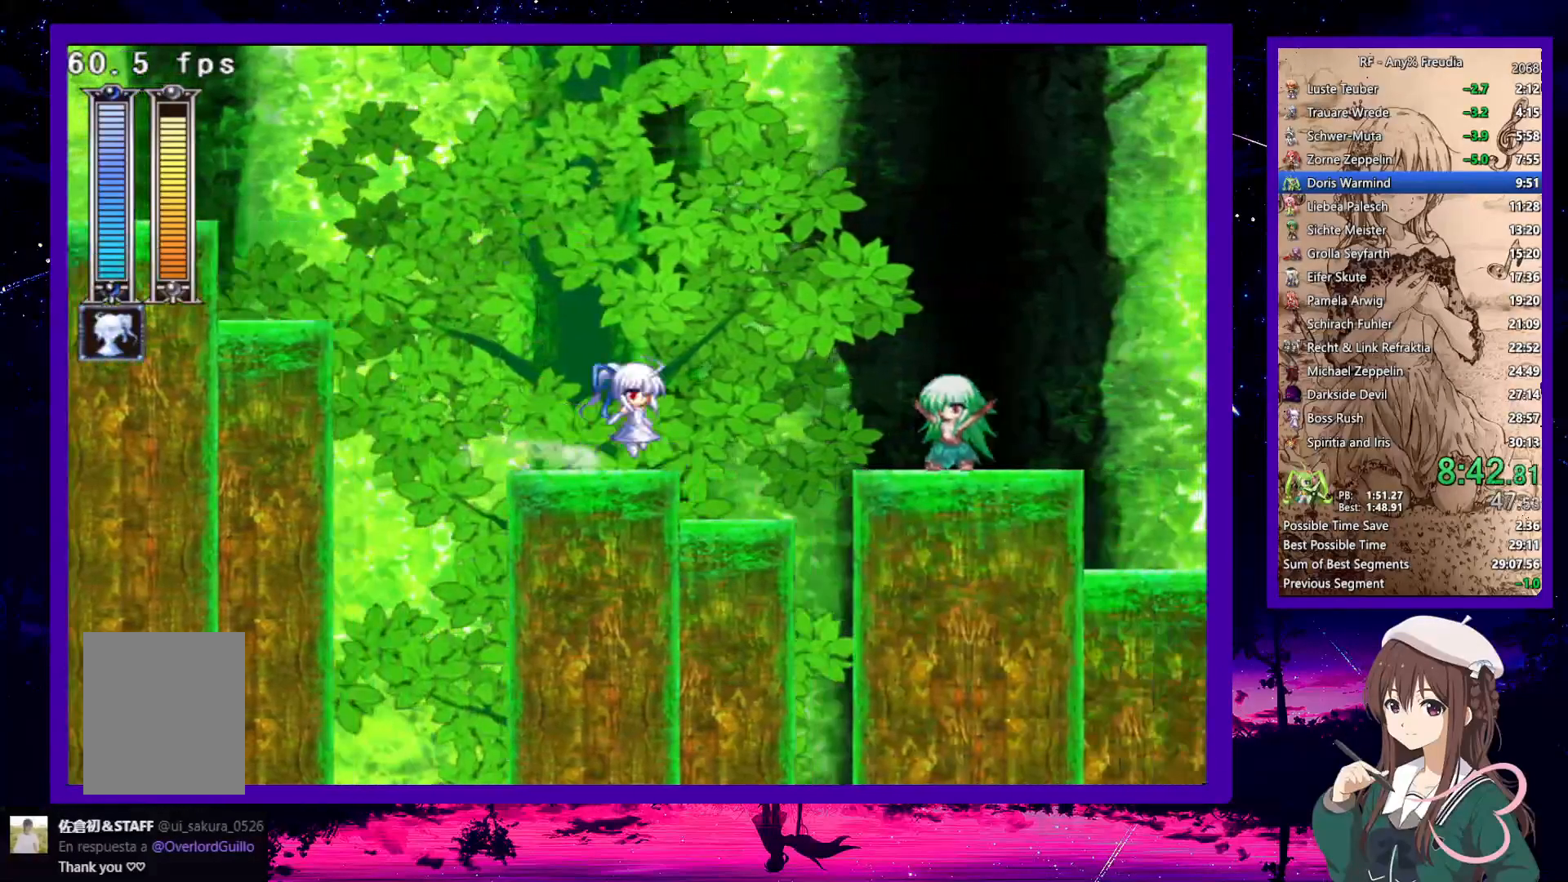
Gameplay with keyboard; each line is a JSON object with the keys held at the frame after it. "events" lists presses ("down") and releases ("up") of "a", "down", "left", "right", "s", "up", "x" and "z" between this image and that frame as [ms after this image, input, new state], when the widget could be followed in between. No other keys are recorded. Mouse input is not recorded.
{"keys": ["right", "x", "z"], "events": [[67, "z", "up"], [400, "z", "down"], [450, "x", "down"]]}
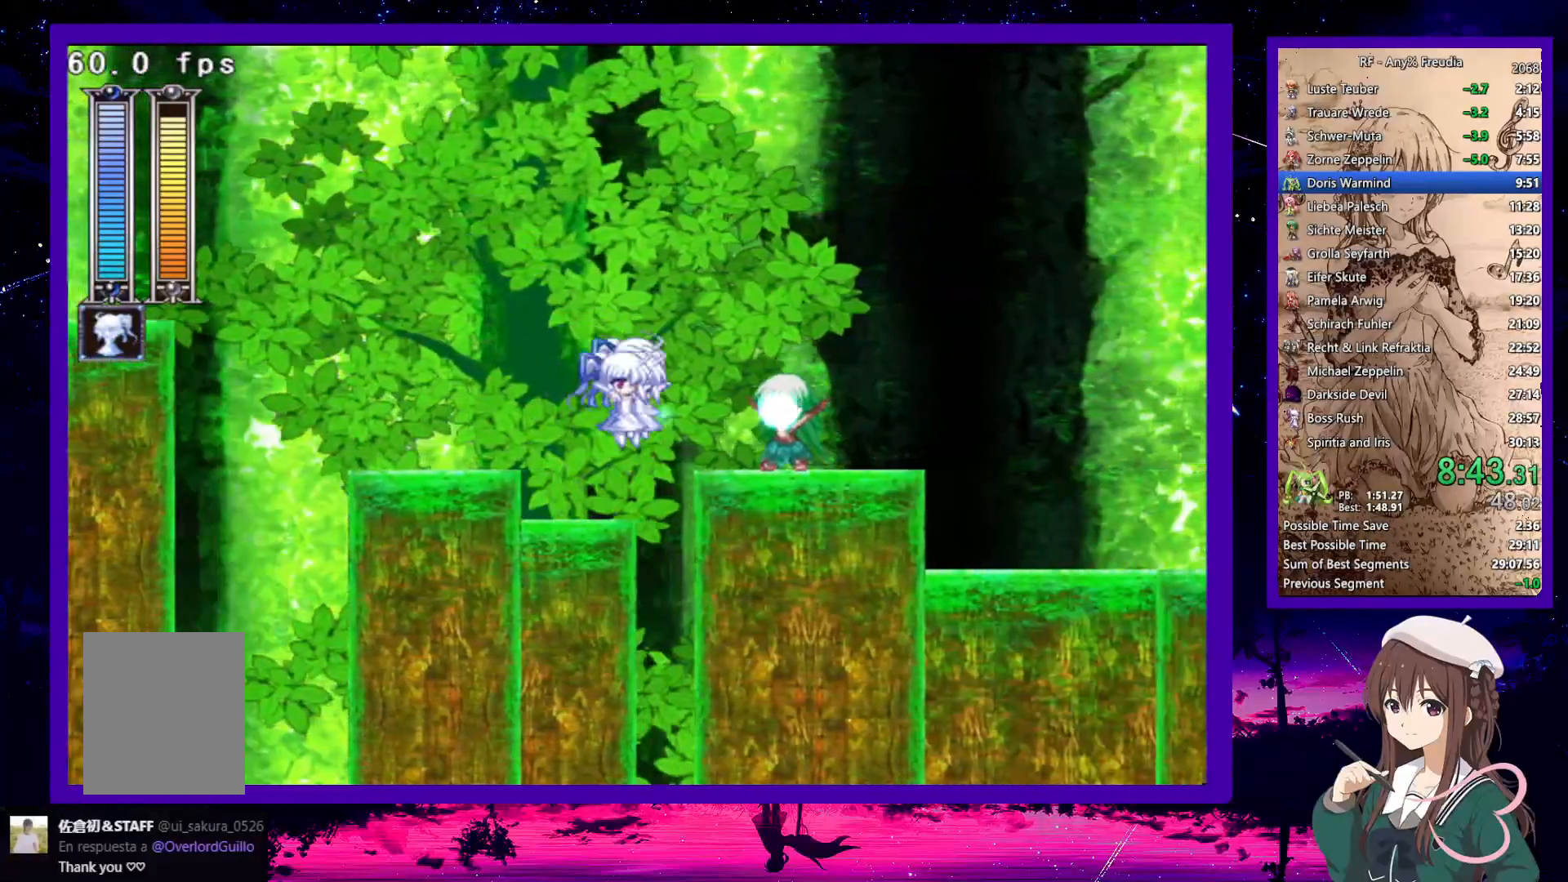
{"keys": ["down", "right"], "events": [[50, "z", "up"], [100, "x", "up"], [133, "down", "down"], [417, "s", "down"], [417, "z", "down"], [467, "s", "up"], [467, "z", "up"]]}
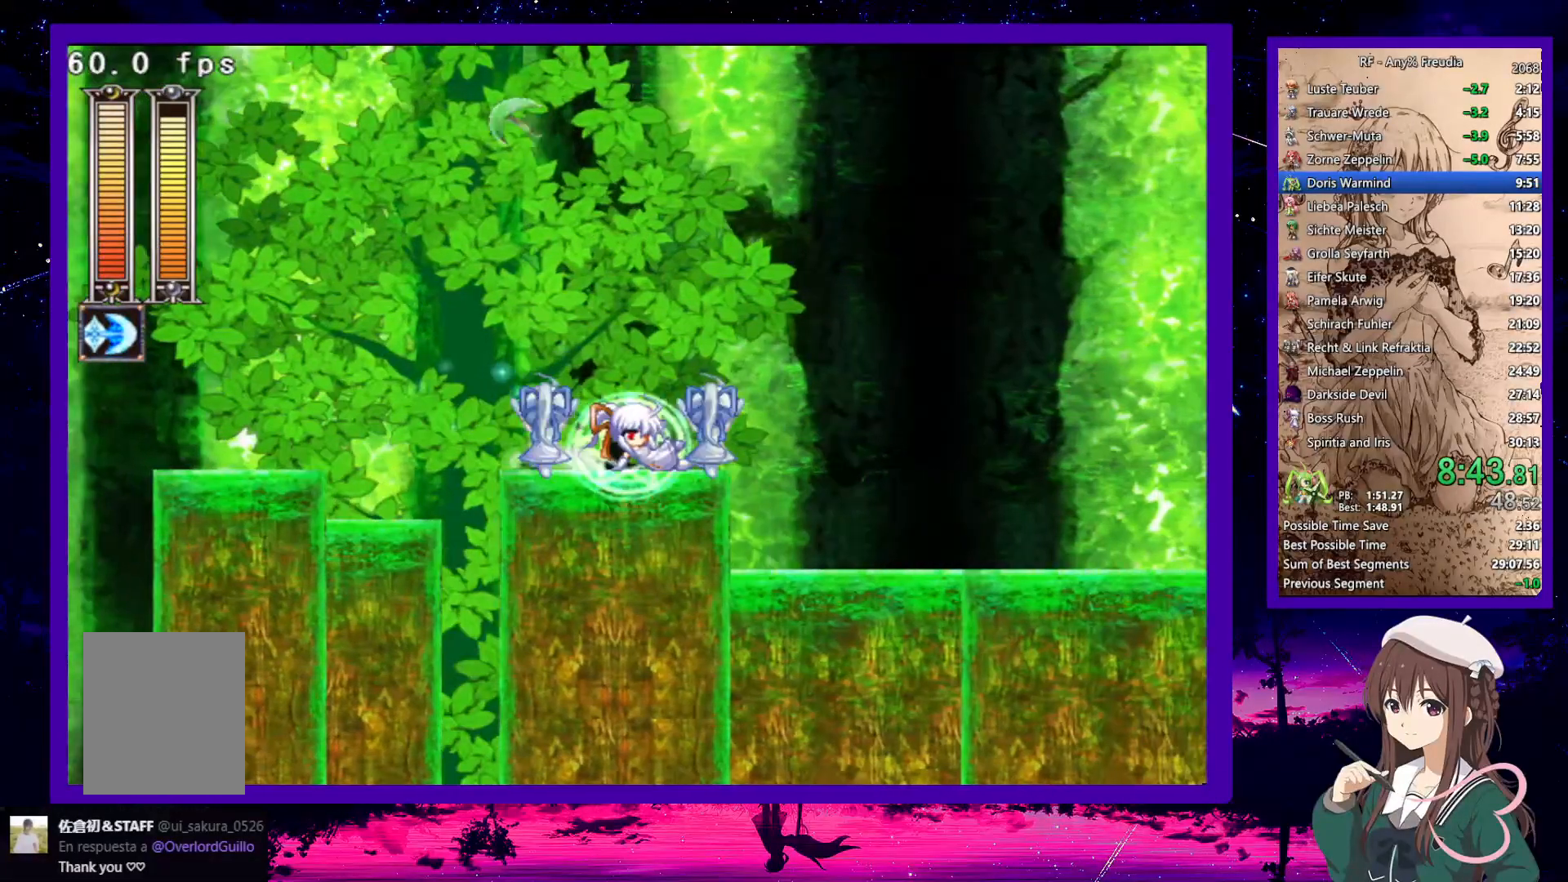
{"keys": ["down", "right"], "events": [[50, "s", "down"], [50, "z", "down"], [100, "s", "up"], [150, "z", "up"], [383, "x", "down"], [467, "x", "up"]]}
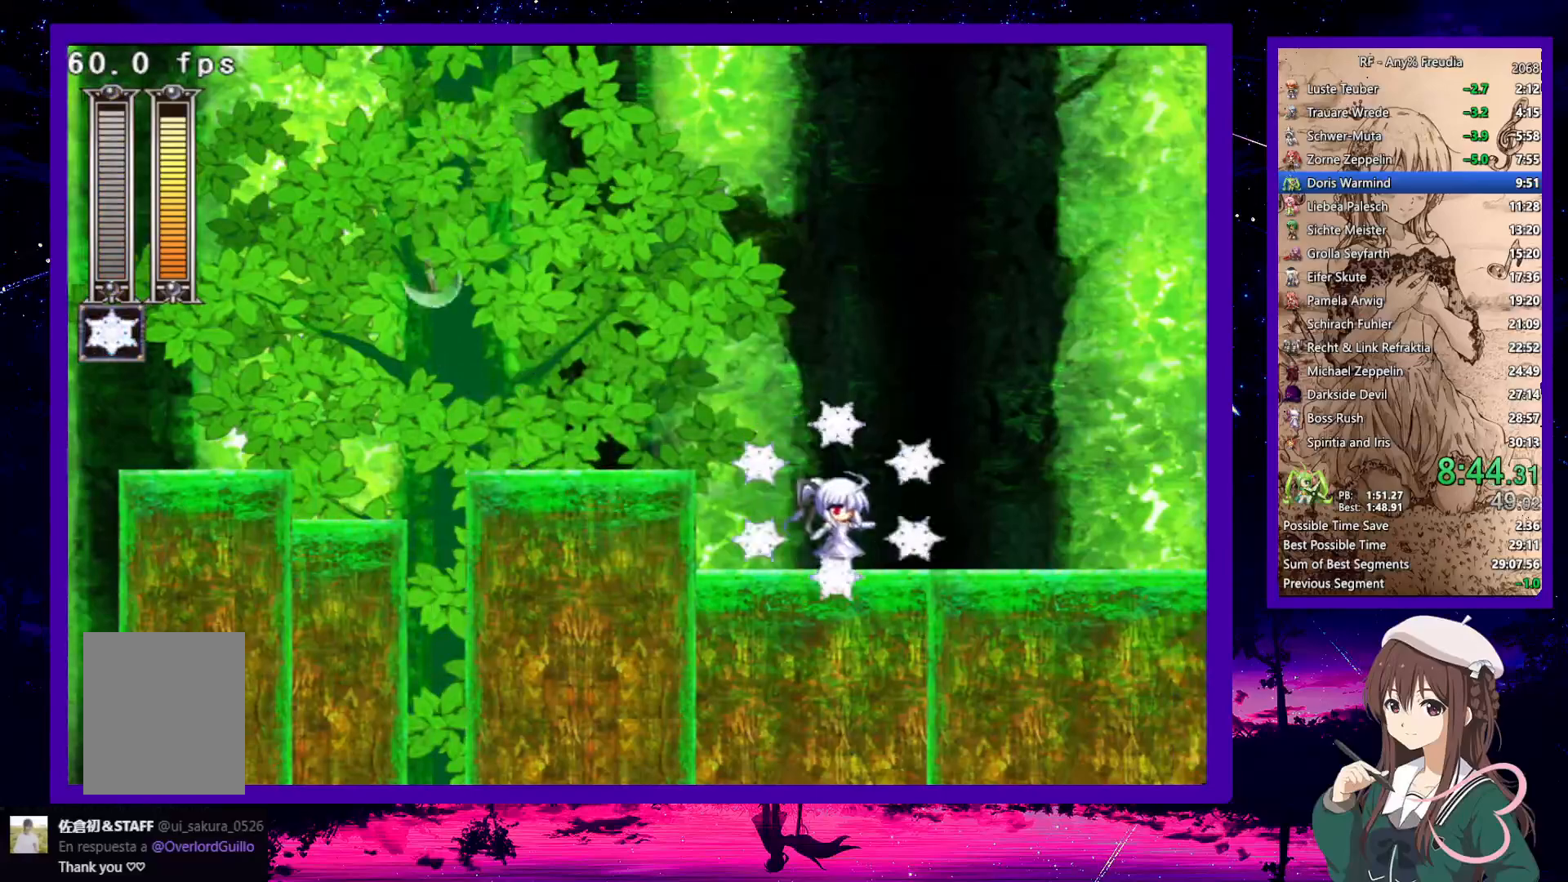
{"keys": ["down", "right", "z"], "events": [[67, "z", "down"], [167, "z", "up"], [450, "z", "down"]]}
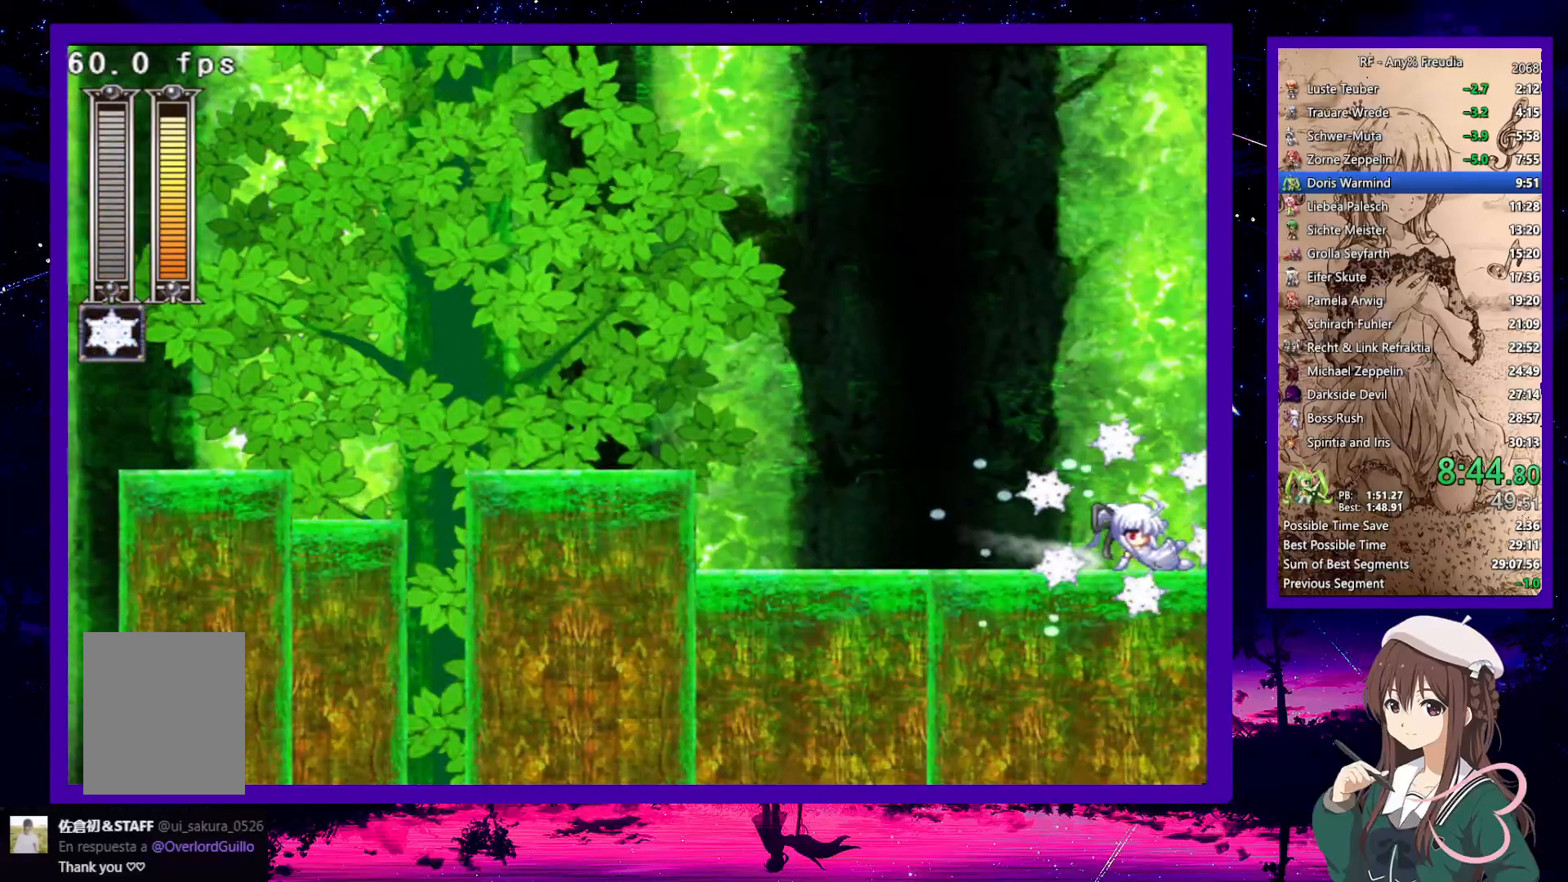
{"keys": ["down", "right"], "events": [[33, "z", "up"], [183, "a", "down"], [267, "a", "up"], [317, "a", "down"], [367, "a", "up"]]}
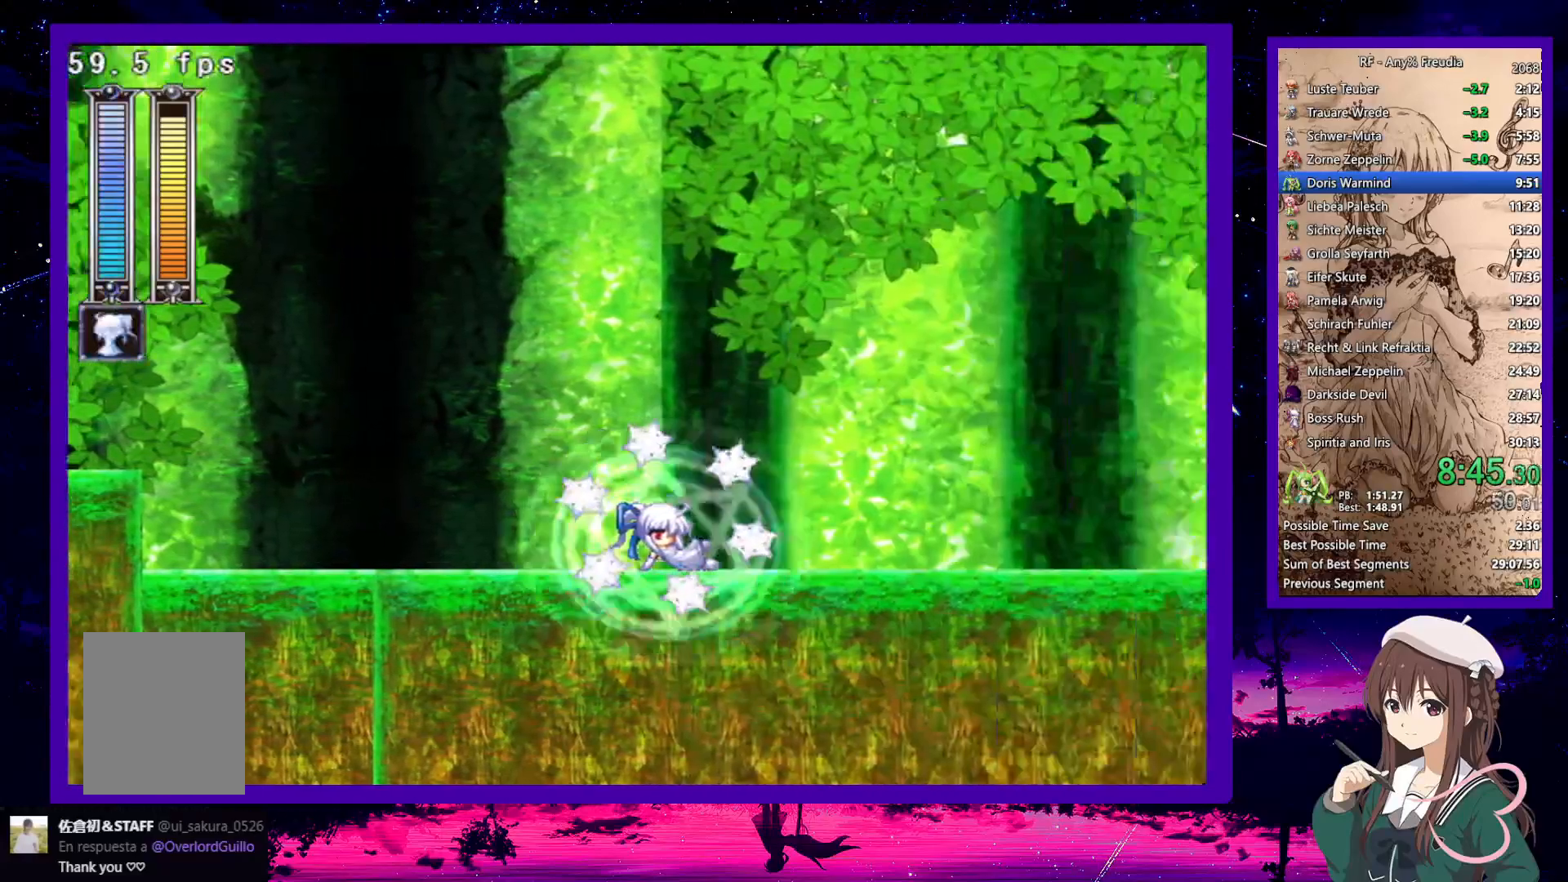
{"keys": ["down", "right"], "events": []}
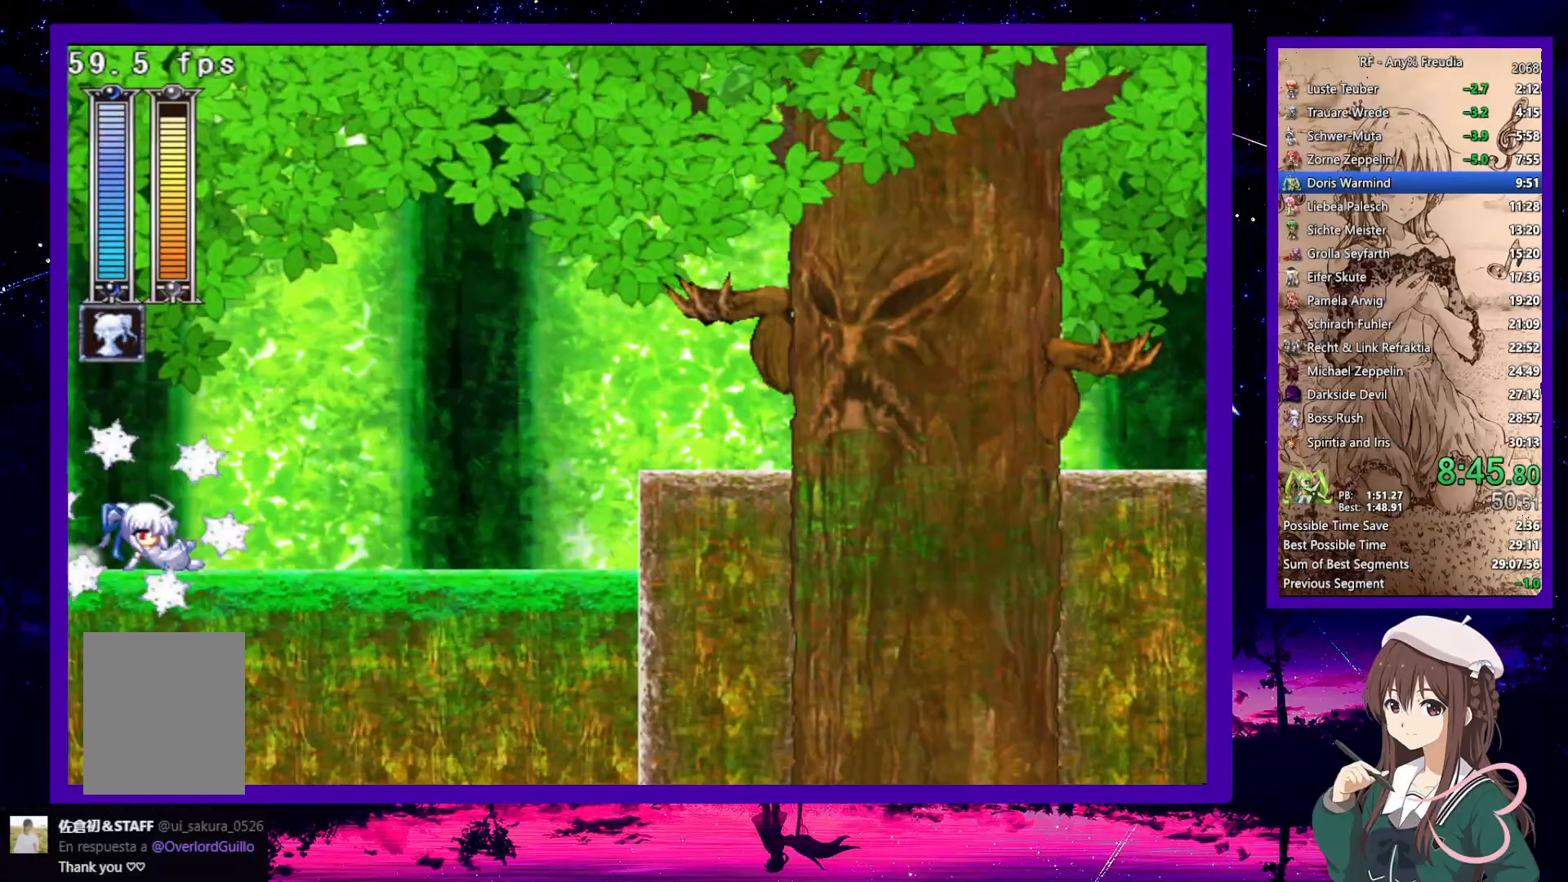
{"keys": ["down", "right", "z"], "events": [[167, "z", "down"], [217, "z", "up"], [483, "z", "down"]]}
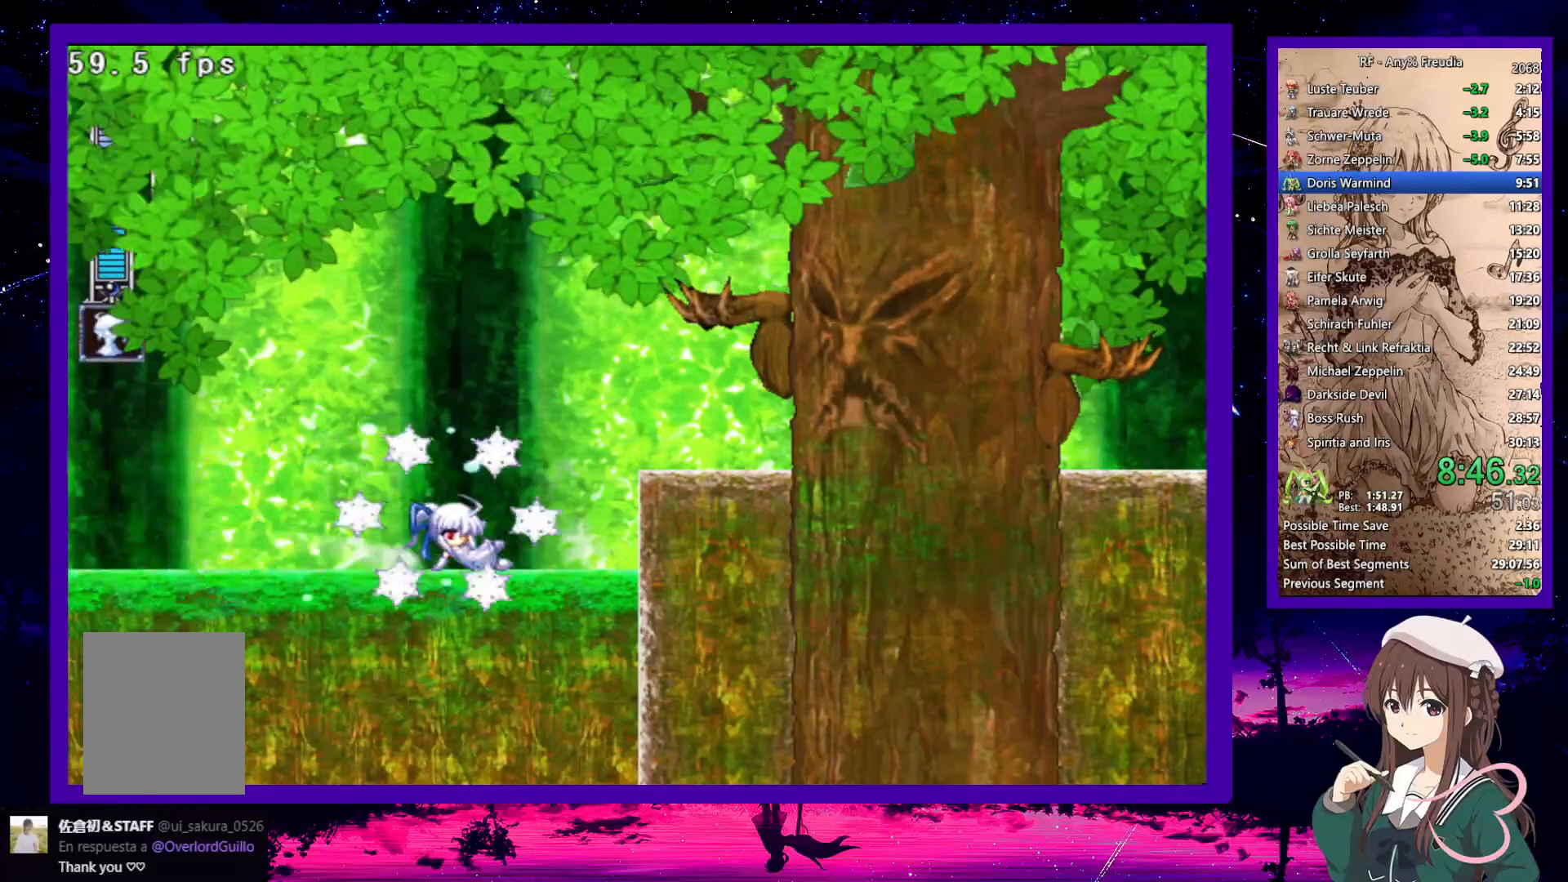
{"keys": ["right"], "events": [[83, "z", "up"], [133, "down", "up"], [233, "z", "down"], [367, "z", "up"]]}
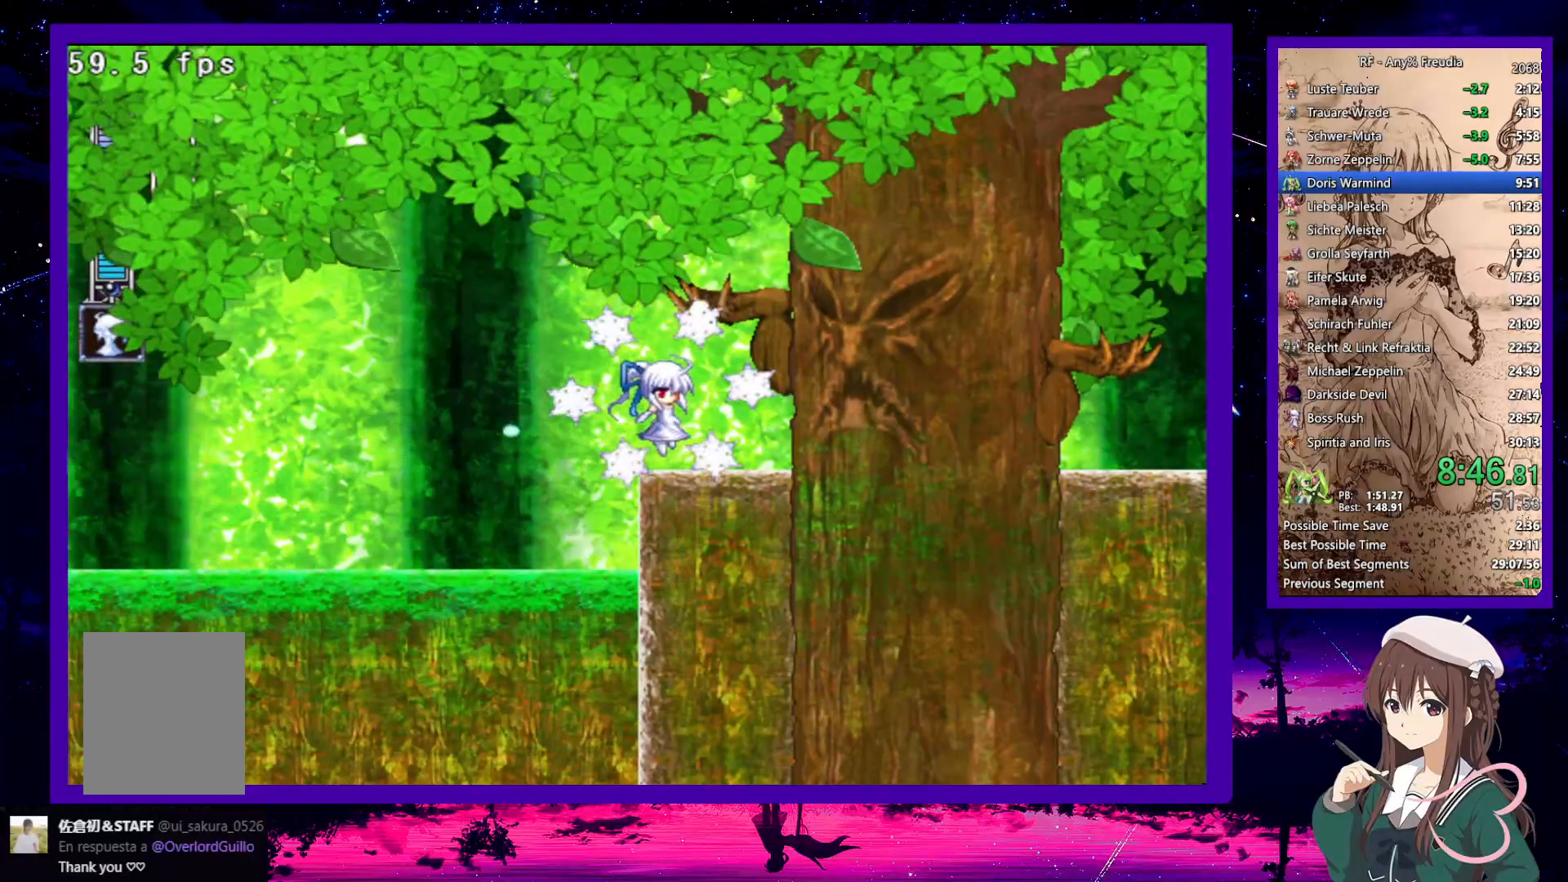
{"keys": ["right"], "events": [[50, "x", "down"], [100, "x", "up"], [200, "x", "down"], [250, "x", "up"], [283, "x", "down"], [333, "x", "up"]]}
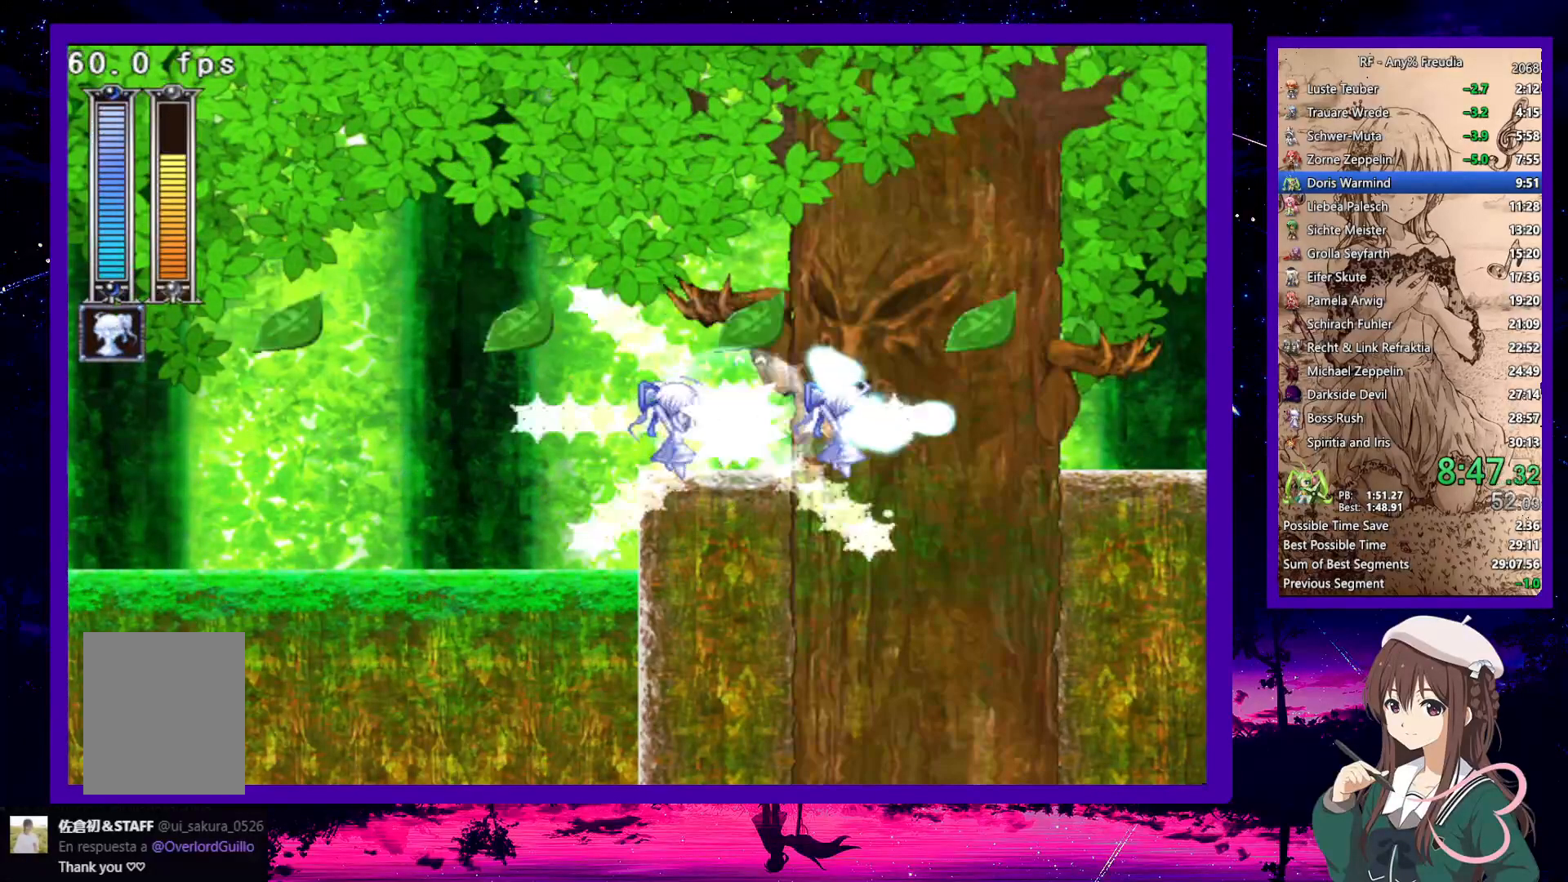
{"keys": ["right", "x"], "events": [[117, "x", "down"], [167, "x", "up"], [250, "x", "down"], [300, "x", "up"], [400, "x", "down"], [450, "x", "up"], [500, "x", "down"]]}
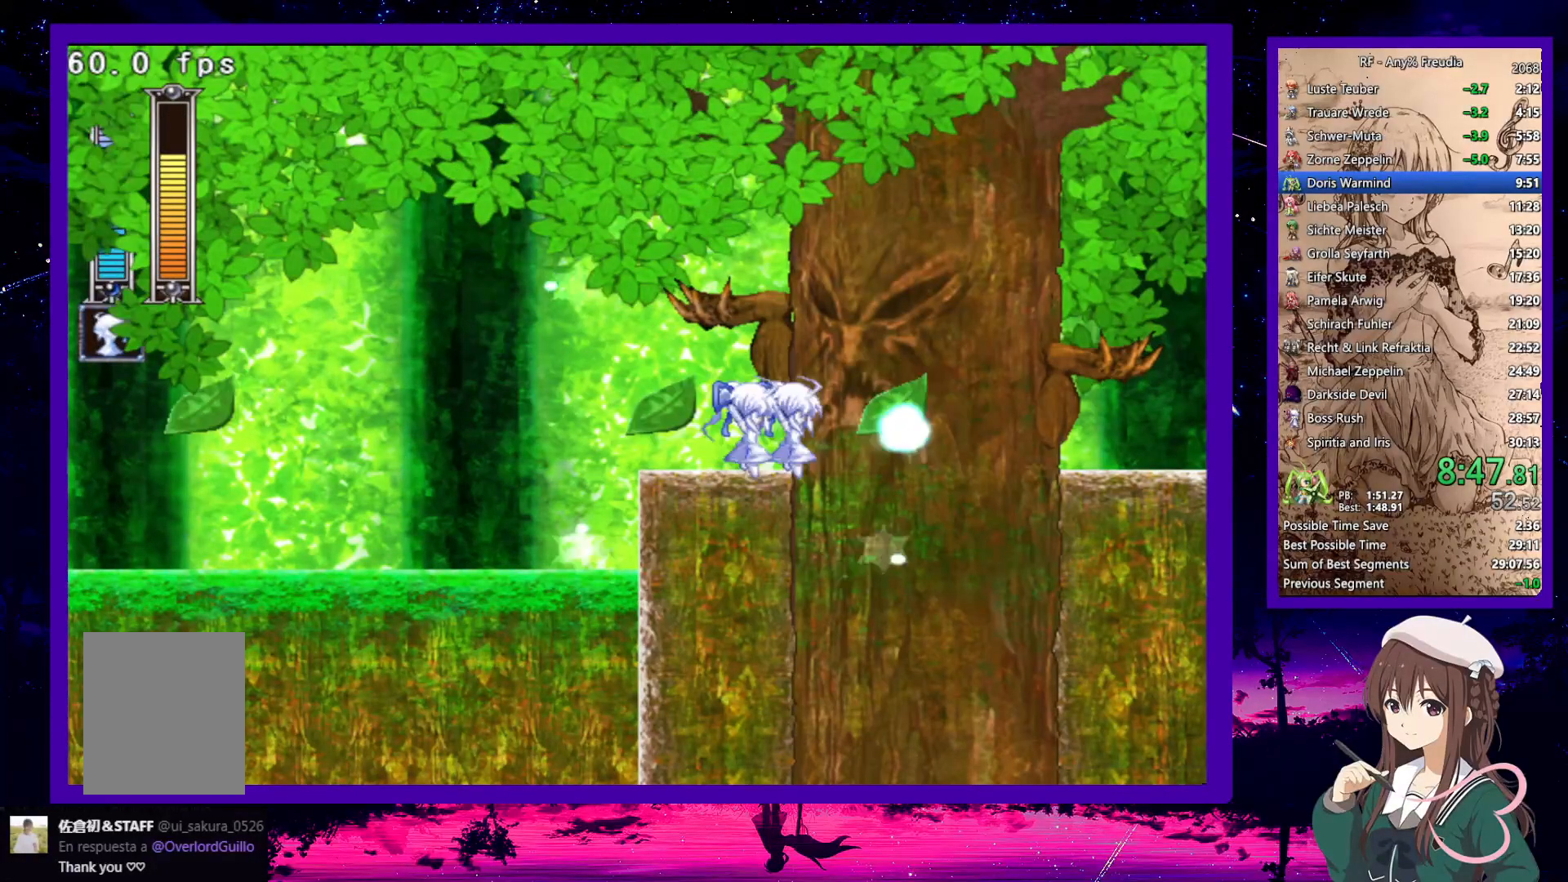
{"keys": ["left", "right"], "events": [[133, "x", "up"], [133, "z", "down"], [183, "z", "up"], [333, "a", "down"], [333, "s", "down"], [383, "a", "up"], [383, "s", "up"], [417, "a", "down"], [500, "a", "up"], [500, "left", "down"]]}
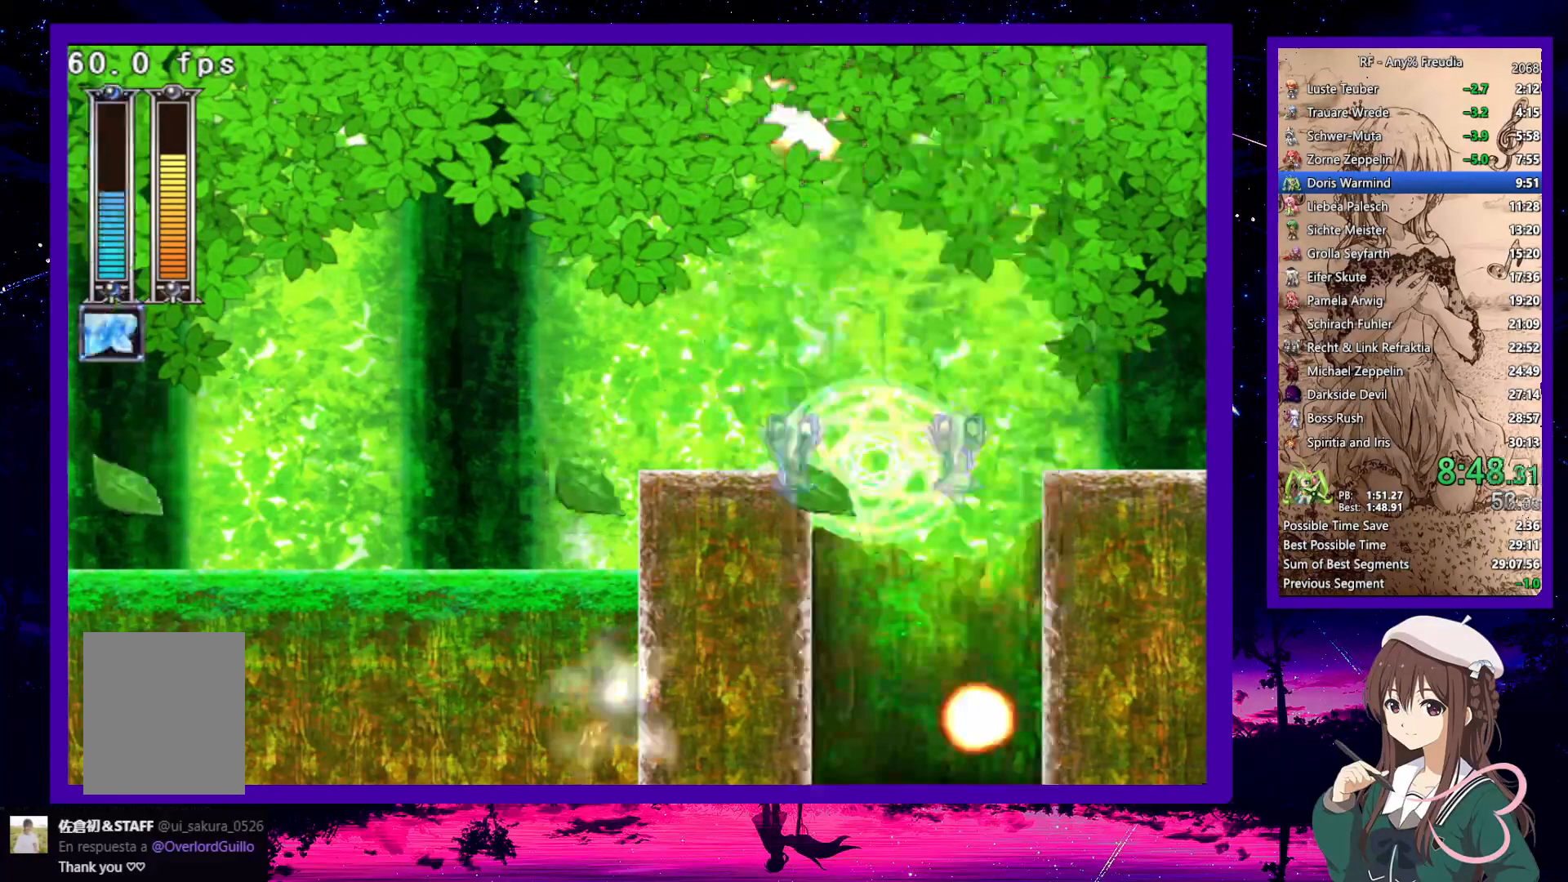
{"keys": ["down", "left"], "events": [[50, "right", "up"], [200, "down", "down"]]}
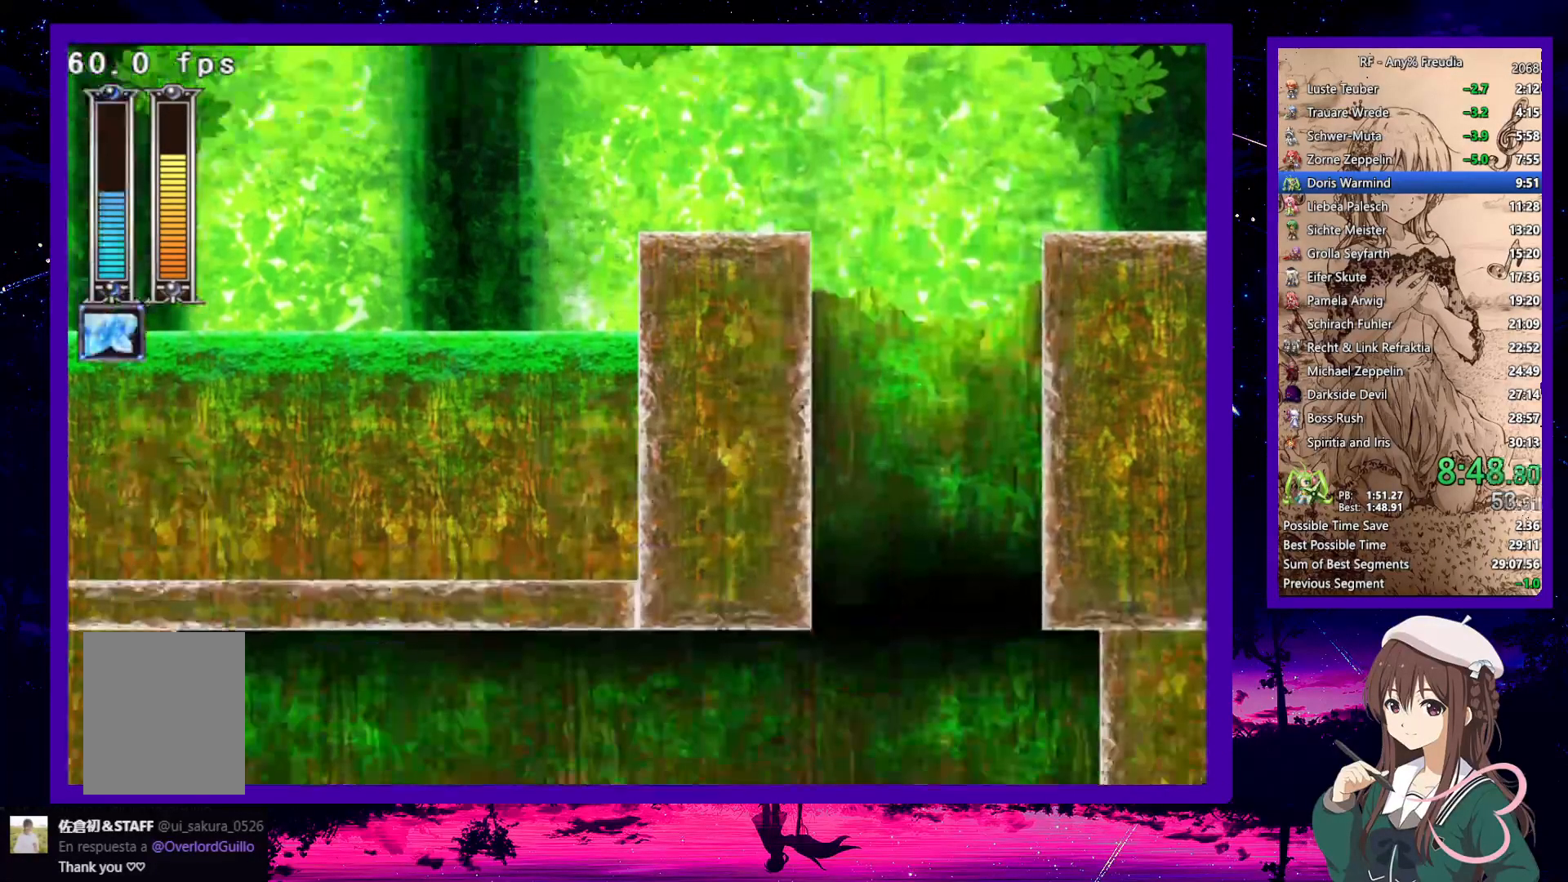
{"keys": ["down", "left"], "events": []}
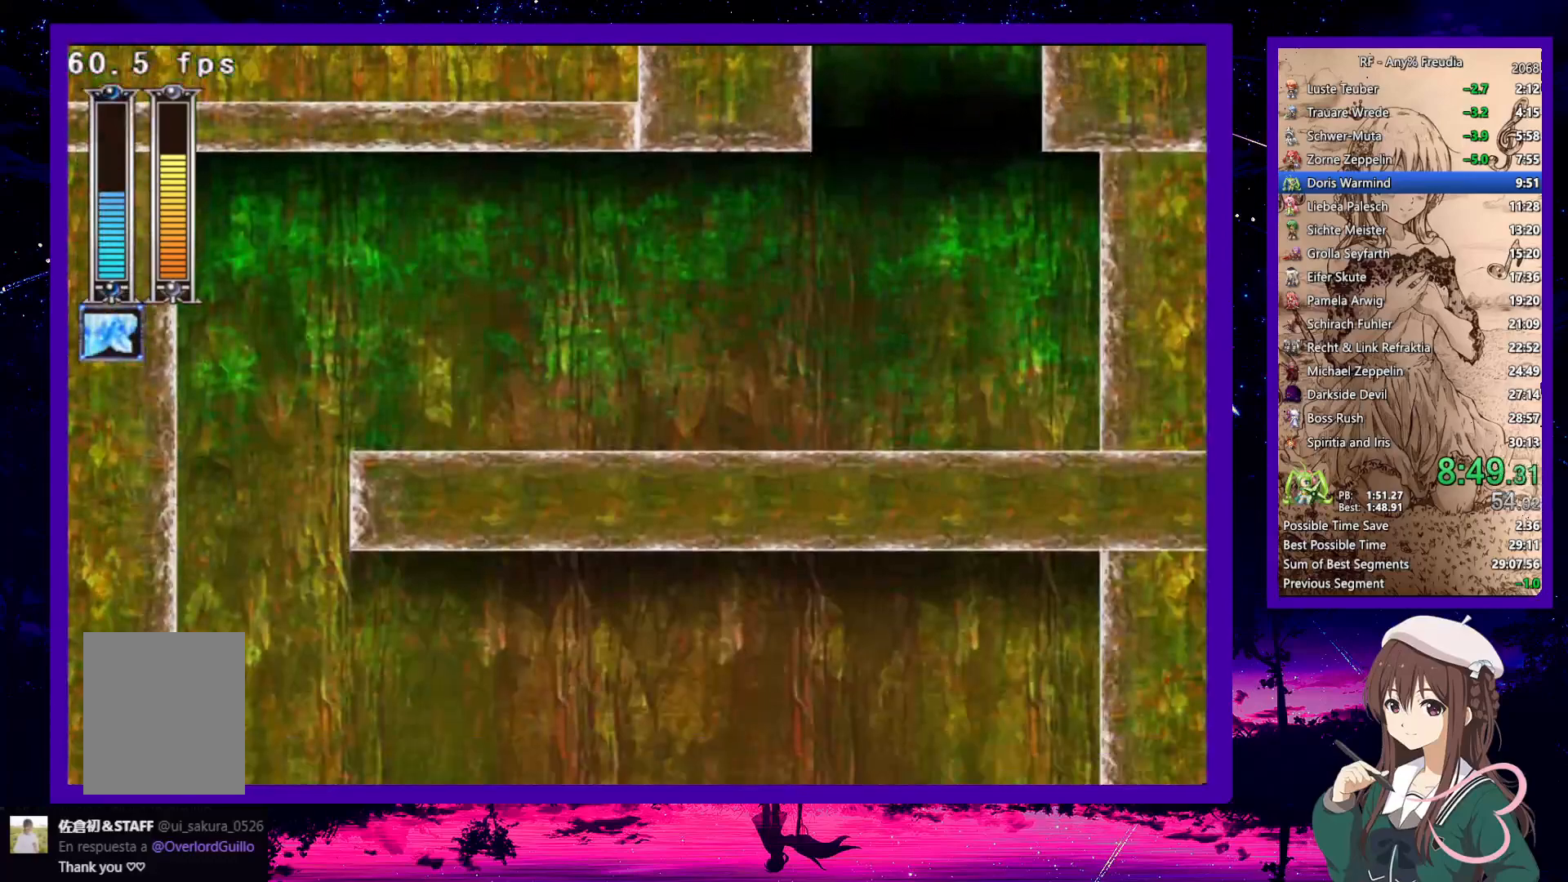
{"keys": ["down", "left"], "events": [[233, "z", "down"], [317, "z", "up"]]}
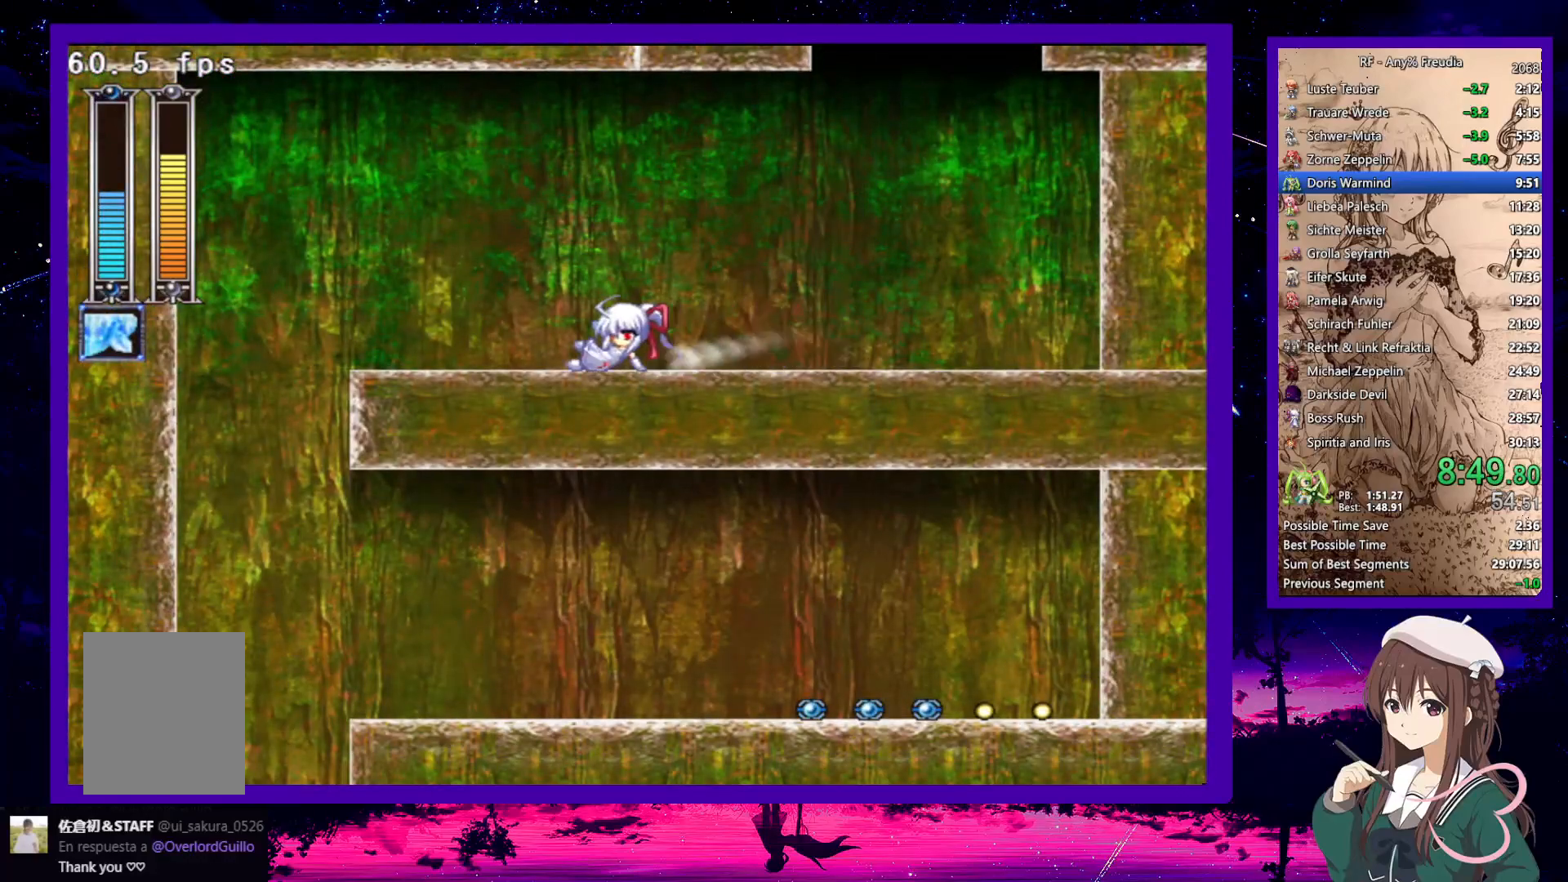
{"keys": ["left"], "events": [[100, "z", "down"], [150, "z", "up"], [283, "down", "up"], [383, "z", "down"], [433, "z", "up"]]}
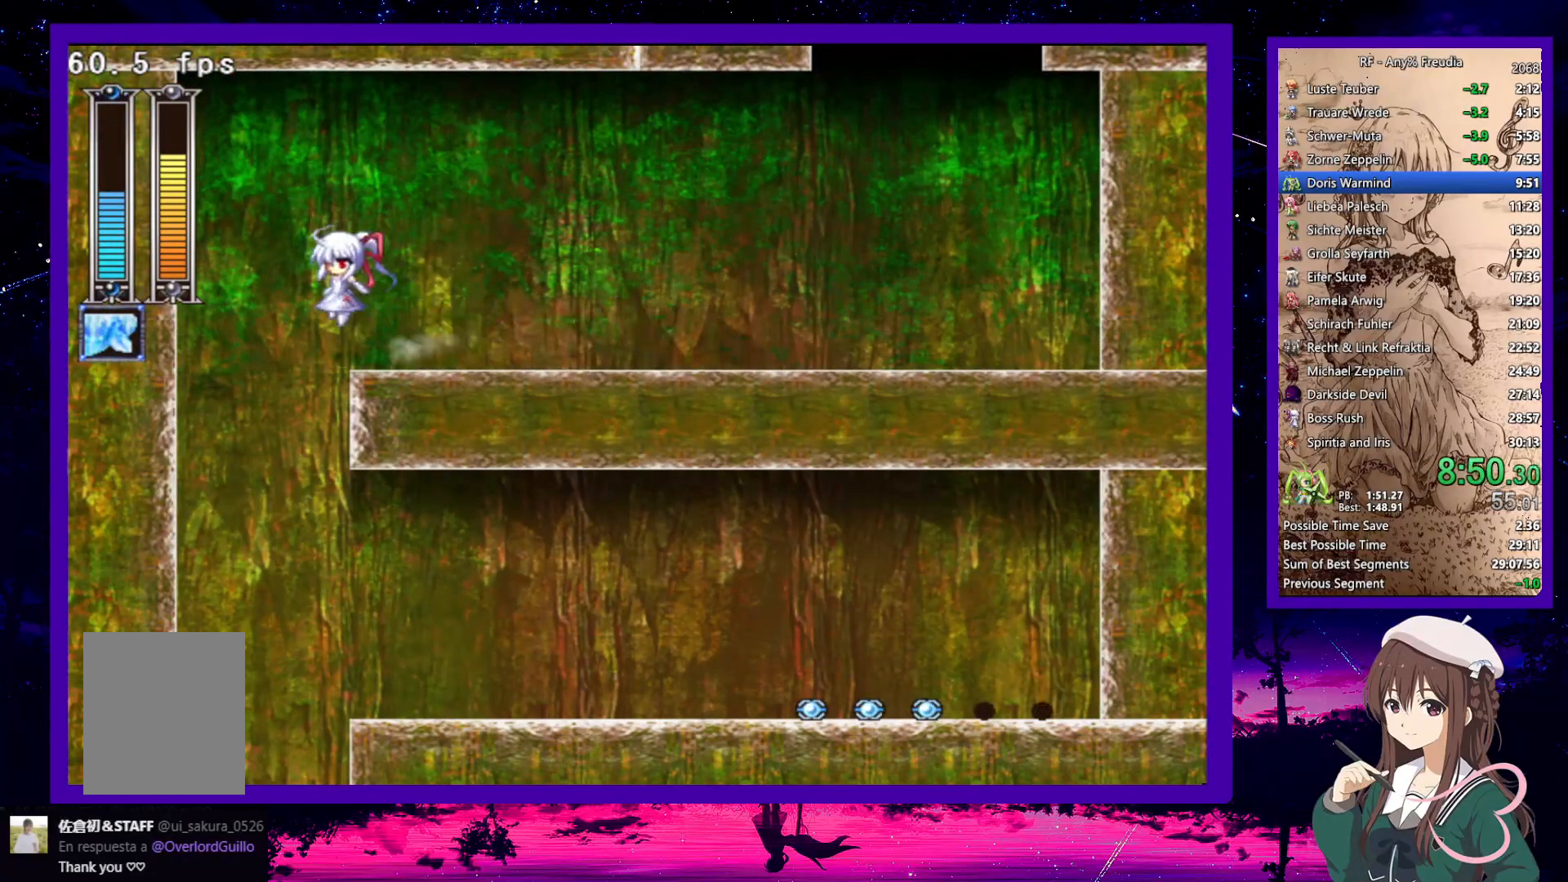
{"keys": [], "events": [[167, "left", "up"], [167, "right", "down"], [267, "right", "up"]]}
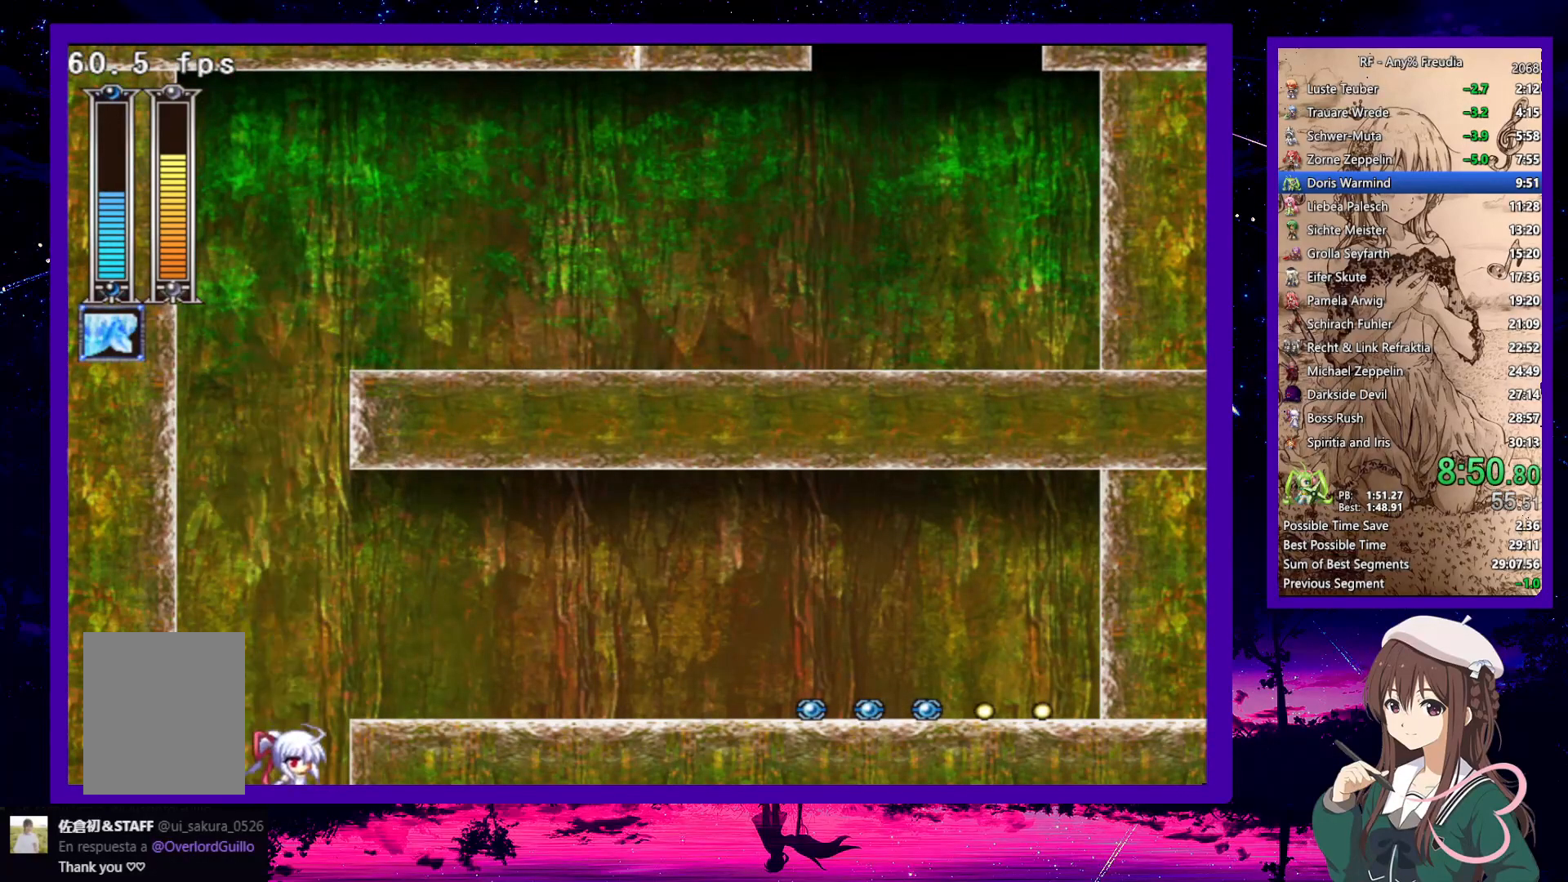
{"keys": [], "events": [[267, "x", "down"], [317, "x", "up"], [417, "x", "down"], [467, "x", "up"]]}
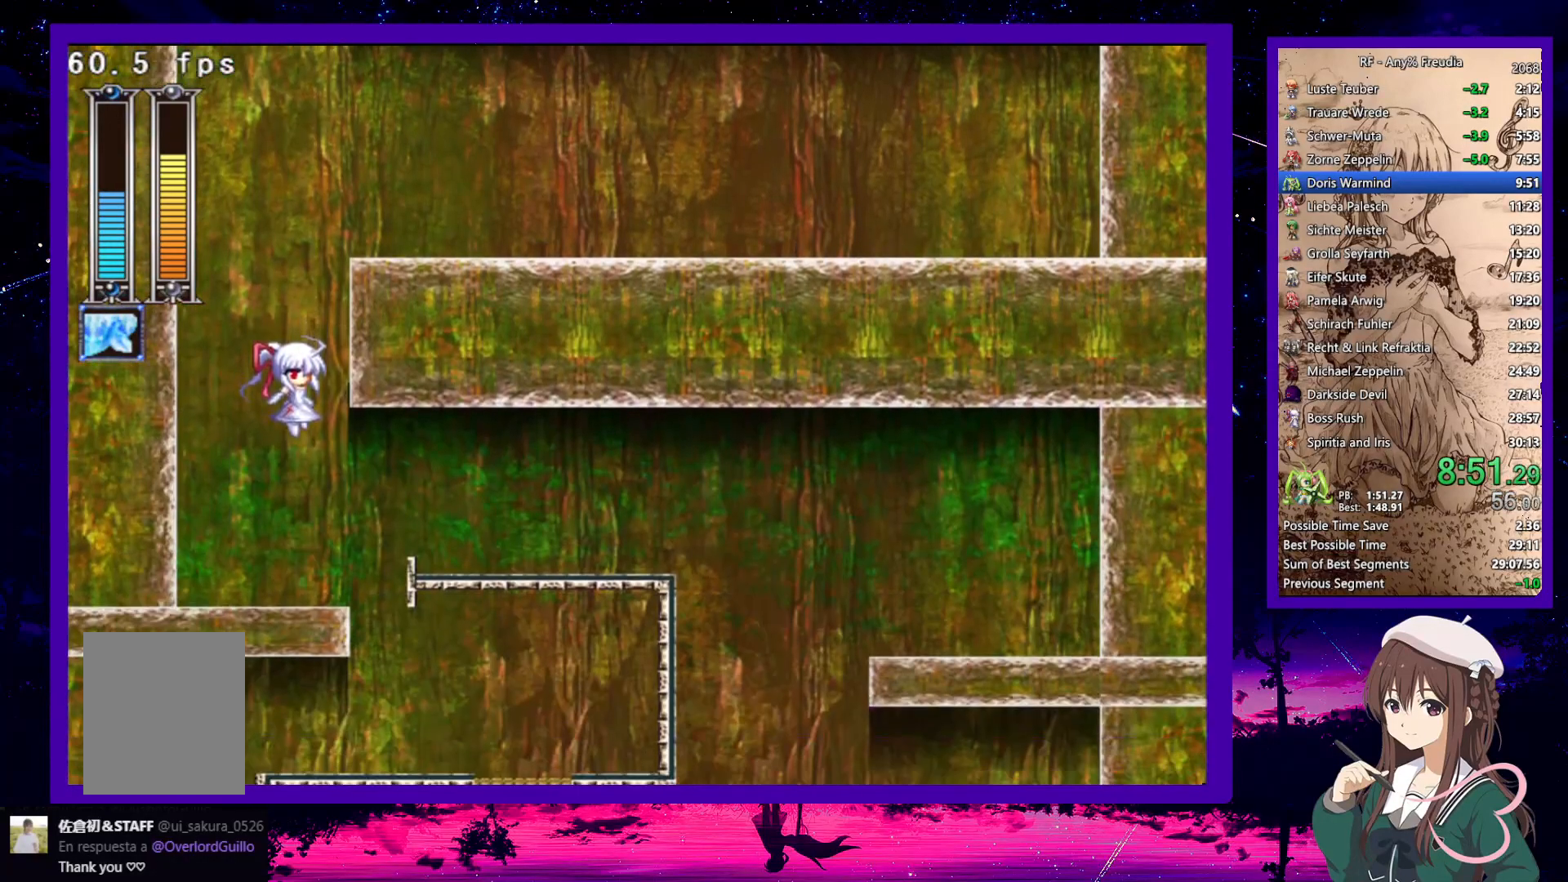
{"keys": ["x"], "events": [[17, "x", "down"], [100, "x", "up"], [150, "x", "down"], [200, "x", "up"], [250, "x", "down"], [300, "x", "up"], [333, "x", "down"], [433, "x", "up"], [483, "x", "down"]]}
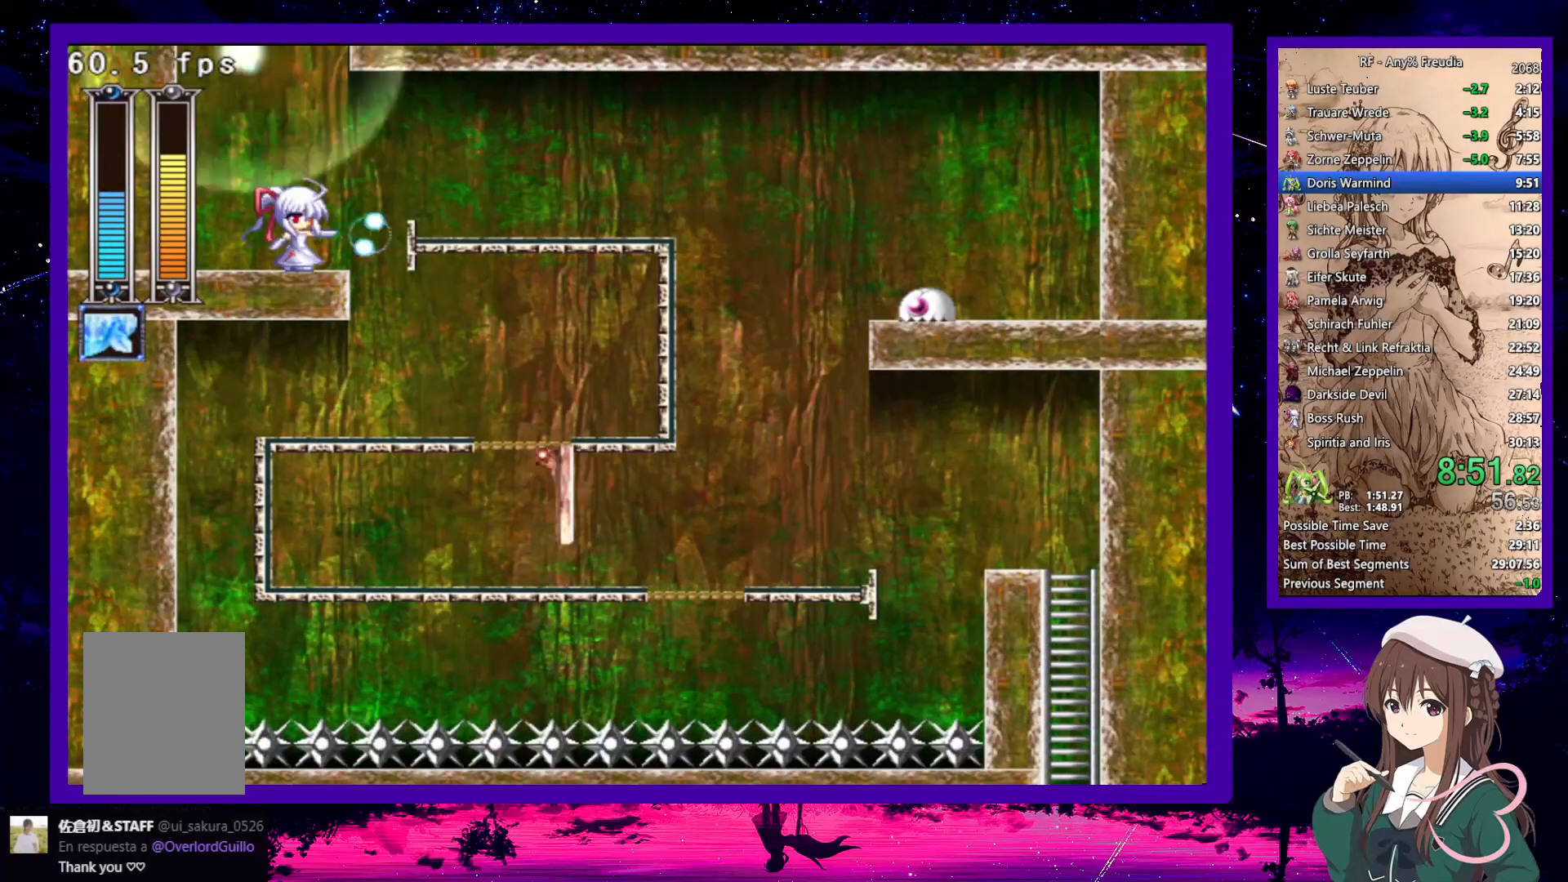
{"keys": ["right", "z"], "events": [[33, "x", "up"], [67, "x", "down"], [117, "x", "up"], [167, "x", "down"], [267, "x", "up"], [317, "right", "down"], [450, "z", "down"]]}
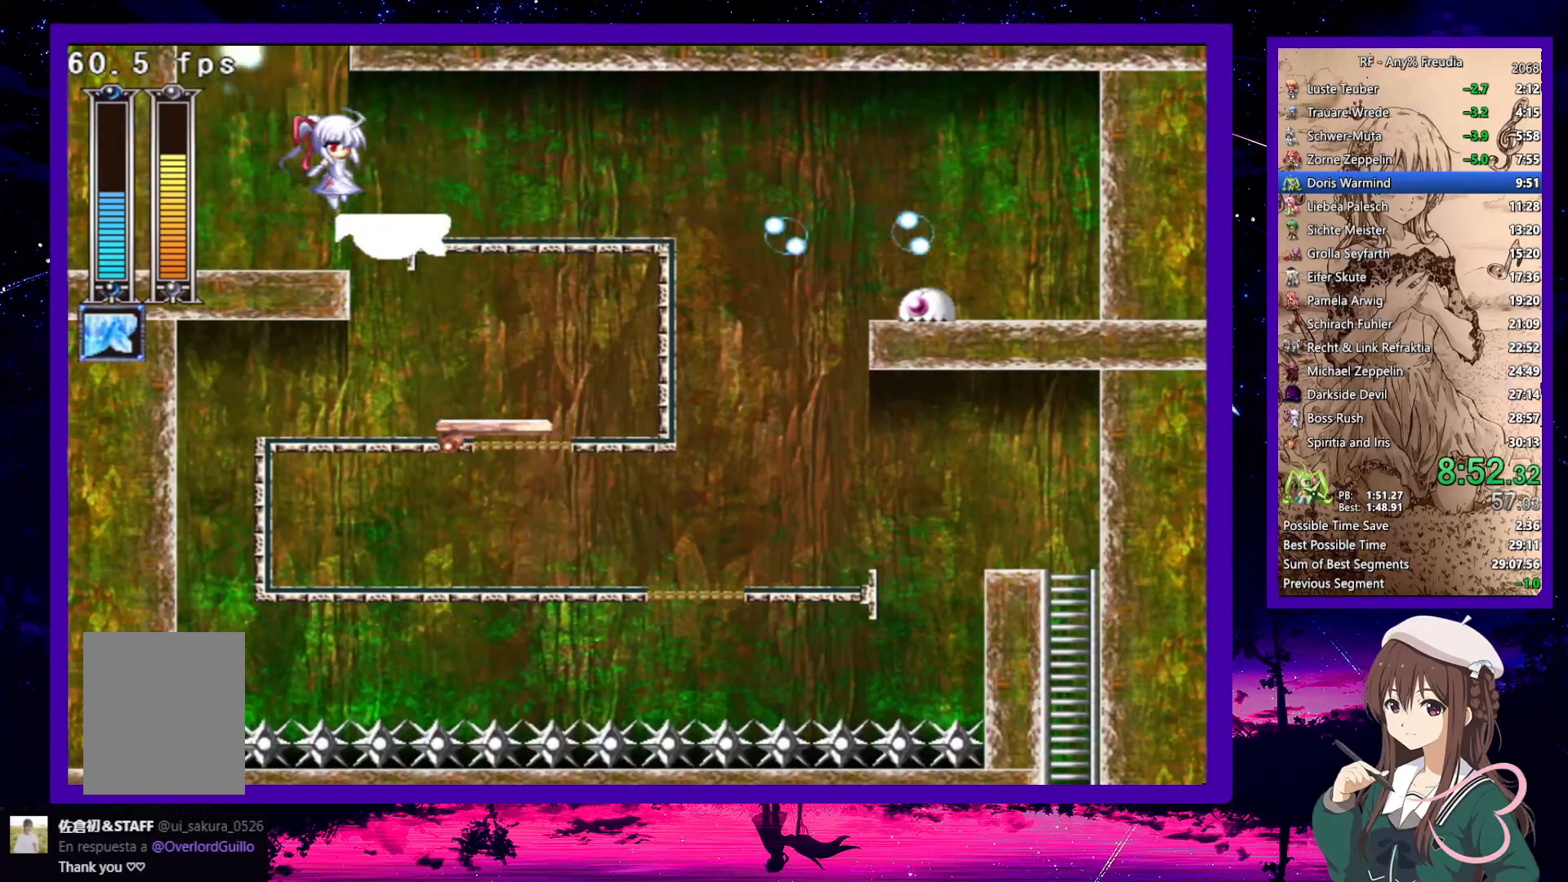
{"keys": ["down", "right"], "events": [[33, "z", "up"], [83, "down", "down"]]}
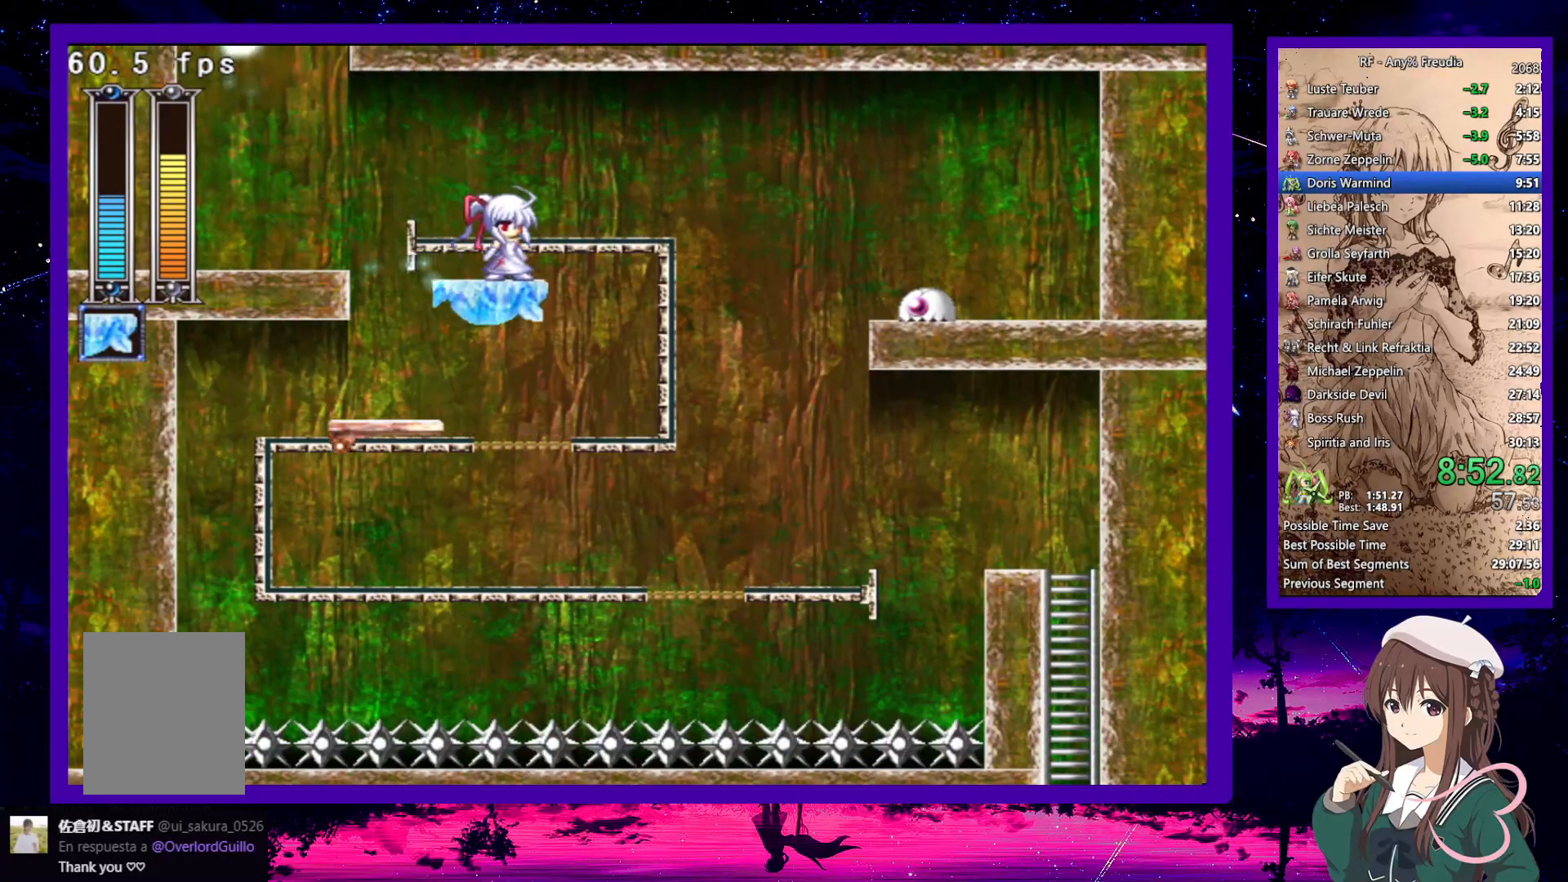
{"keys": ["down", "right"], "events": []}
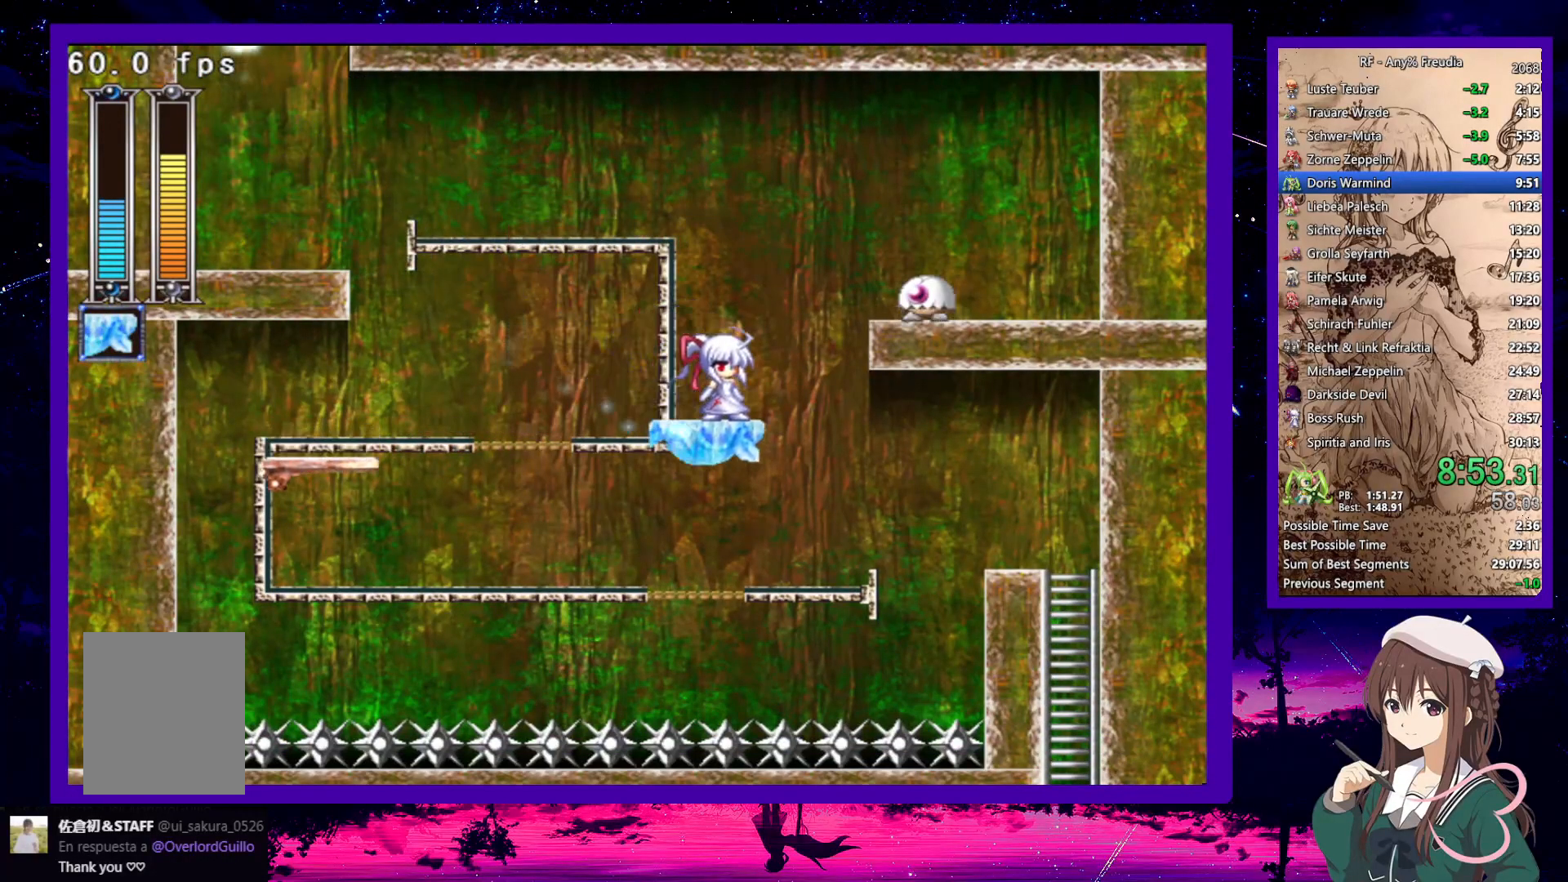
{"keys": ["a", "right", "z"], "events": [[400, "down", "up"], [450, "z", "down"], [500, "a", "down"]]}
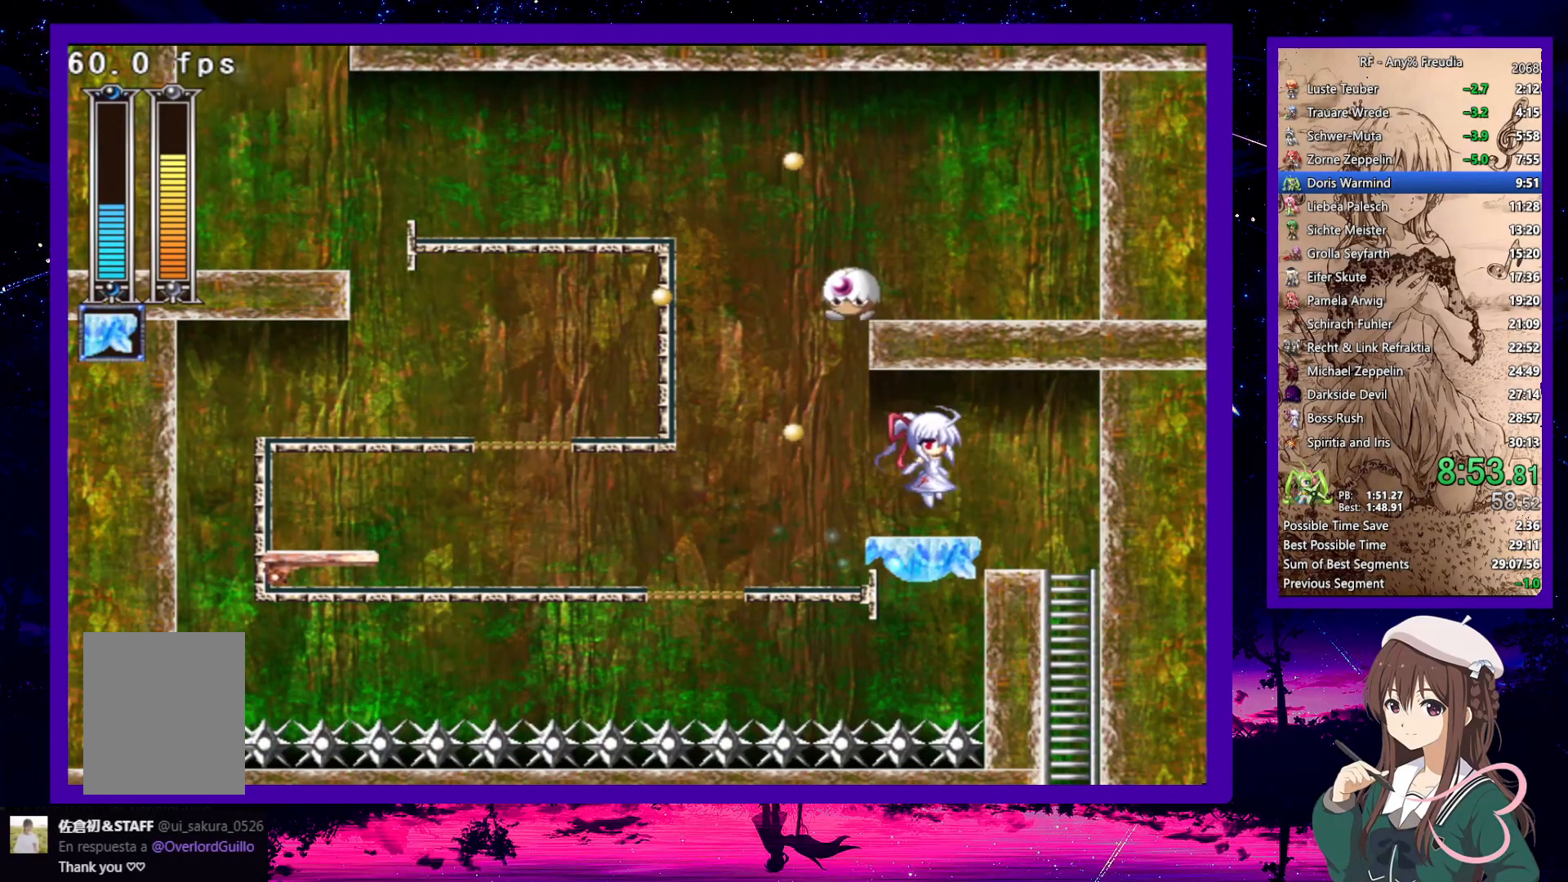
{"keys": ["left", "z"], "events": [[83, "a", "up"], [83, "z", "up"], [233, "down", "down"], [417, "left", "down"], [417, "right", "up"], [467, "down", "up"], [467, "z", "down"]]}
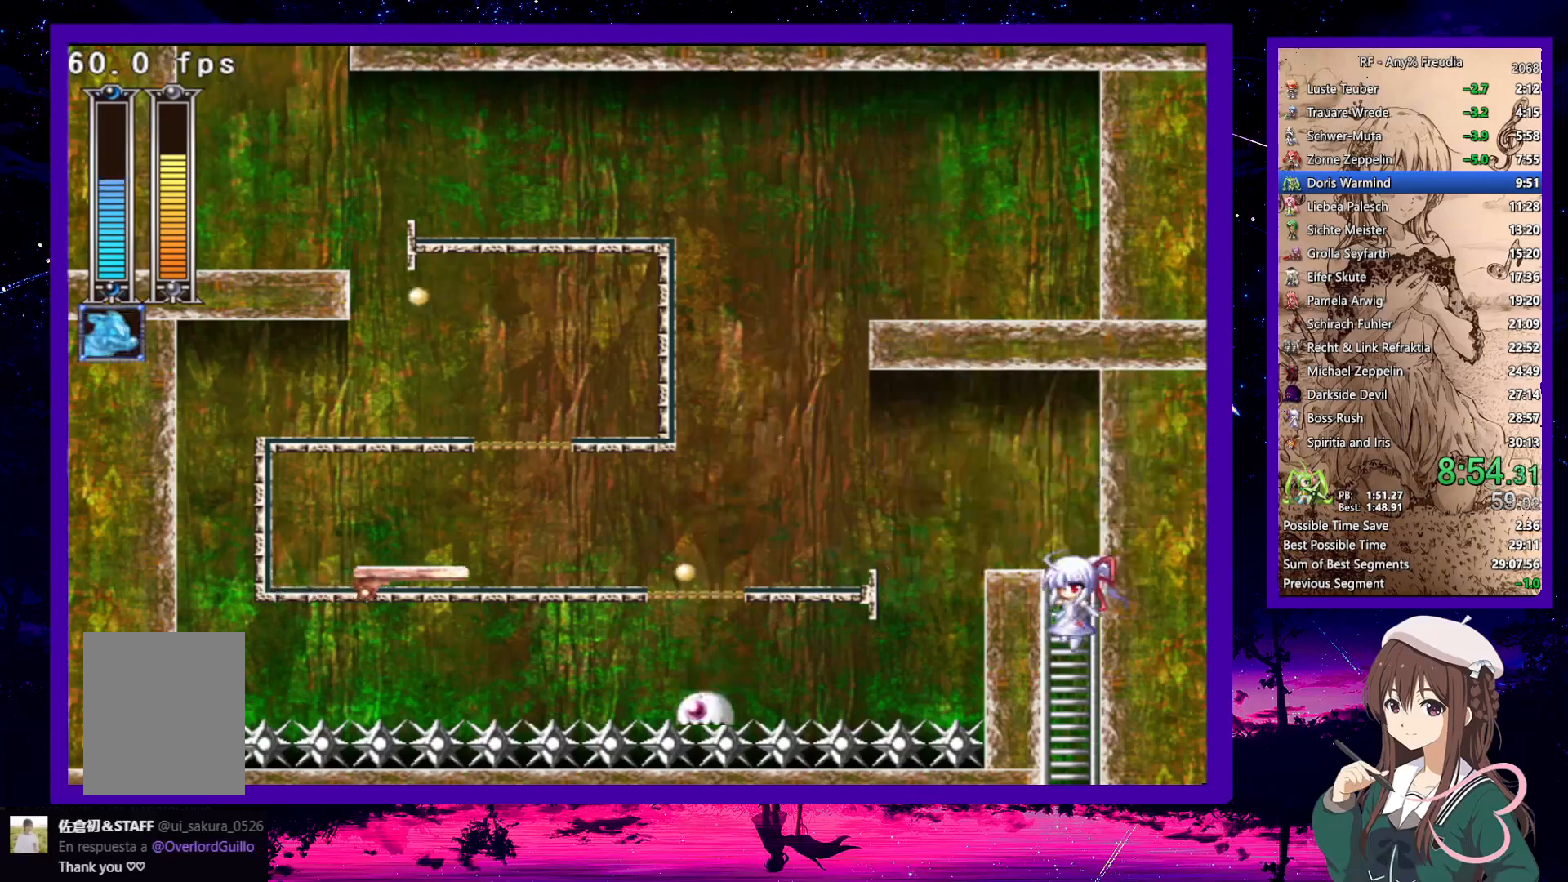
{"keys": [], "events": [[50, "z", "up"], [100, "left", "up"], [150, "s", "down"], [200, "s", "up"]]}
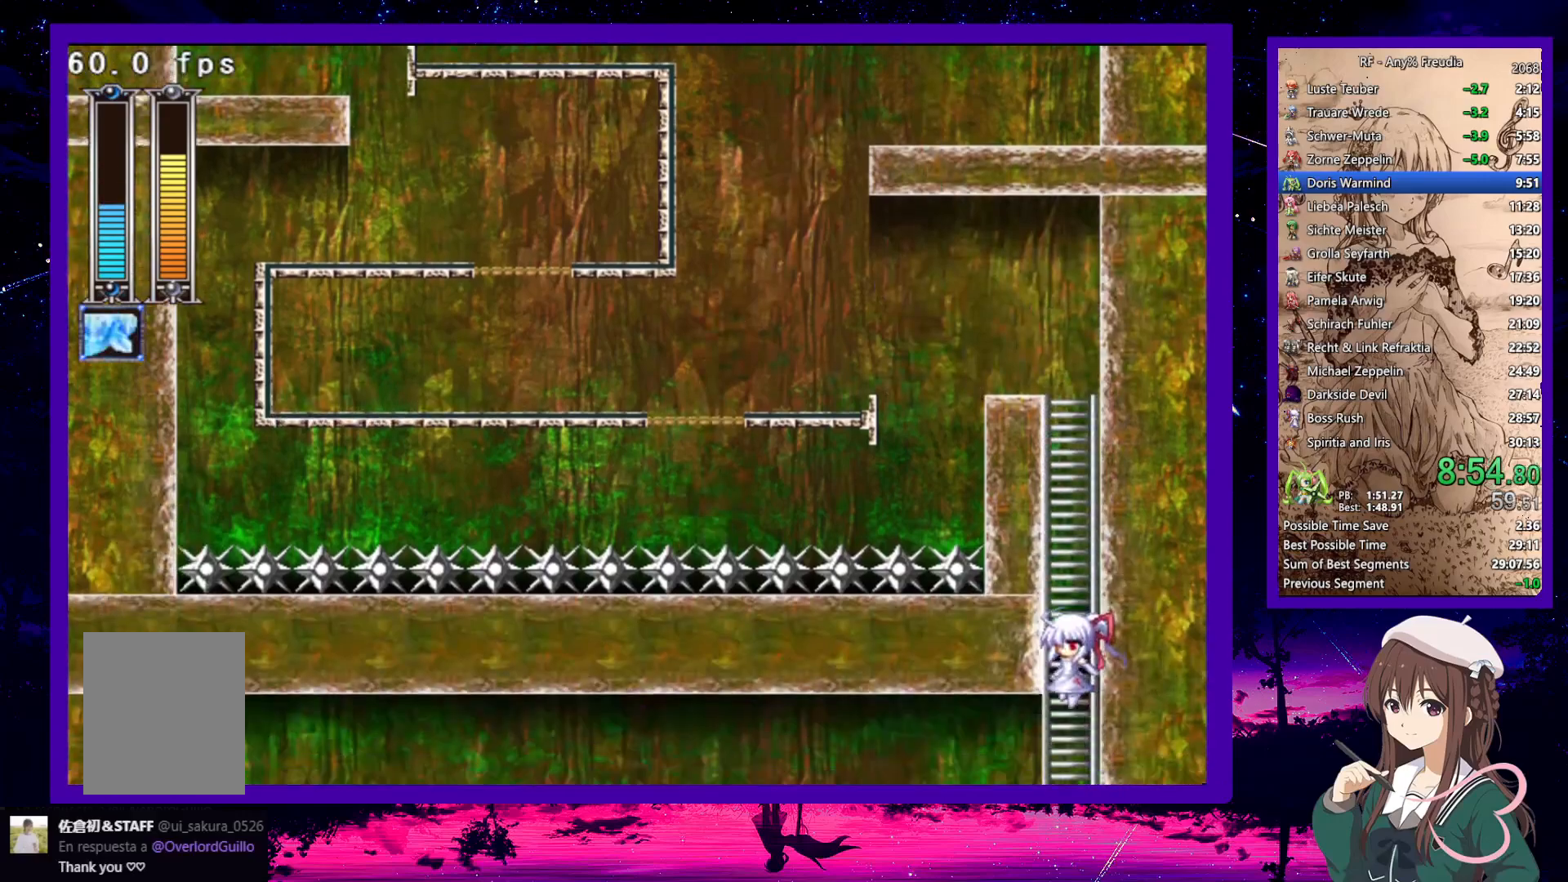
{"keys": [], "events": [[400, "x", "down"], [450, "x", "up"]]}
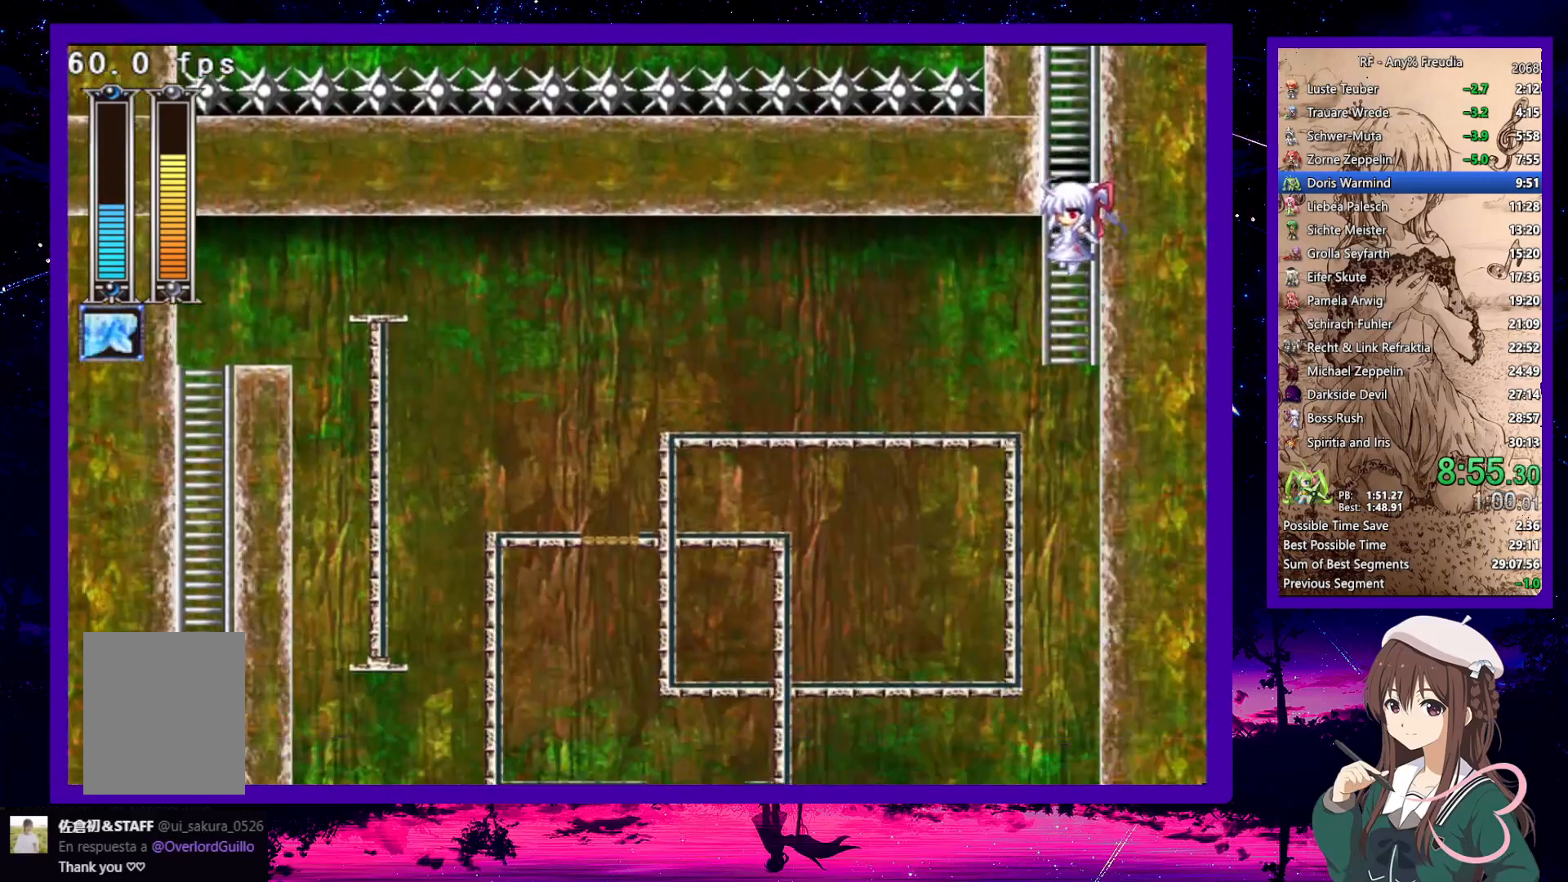
{"keys": ["x"], "events": [[33, "x", "down"], [83, "x", "up"], [133, "x", "down"], [217, "x", "up"], [267, "x", "down"], [317, "x", "up"], [367, "x", "down"]]}
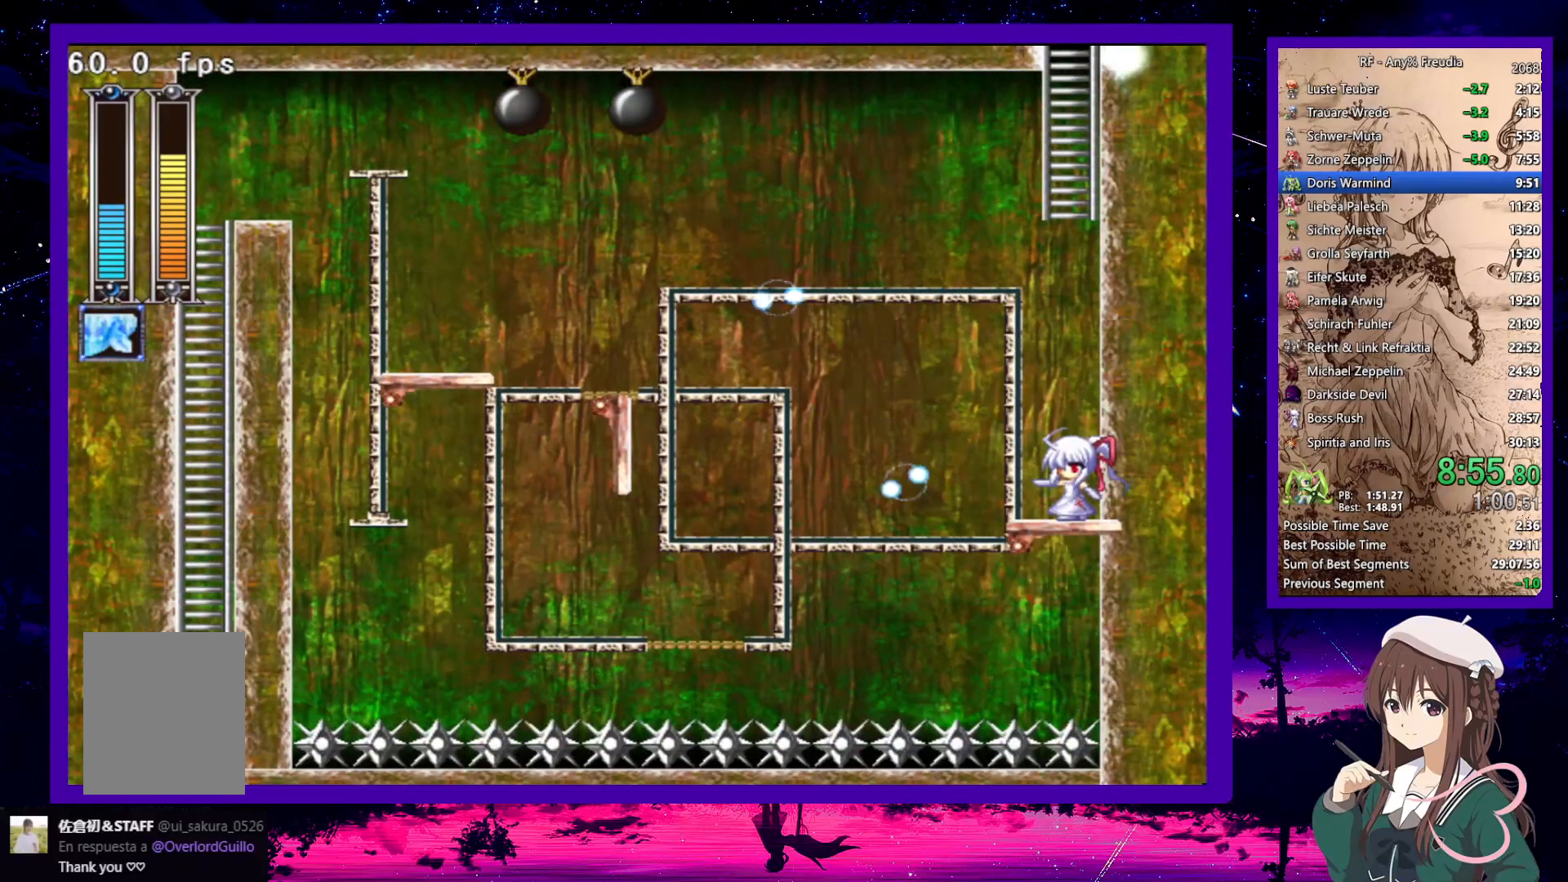
{"keys": ["left", "up"], "events": [[50, "x", "up"], [150, "z", "down"], [200, "left", "down"], [200, "up", "down"], [383, "z", "up"]]}
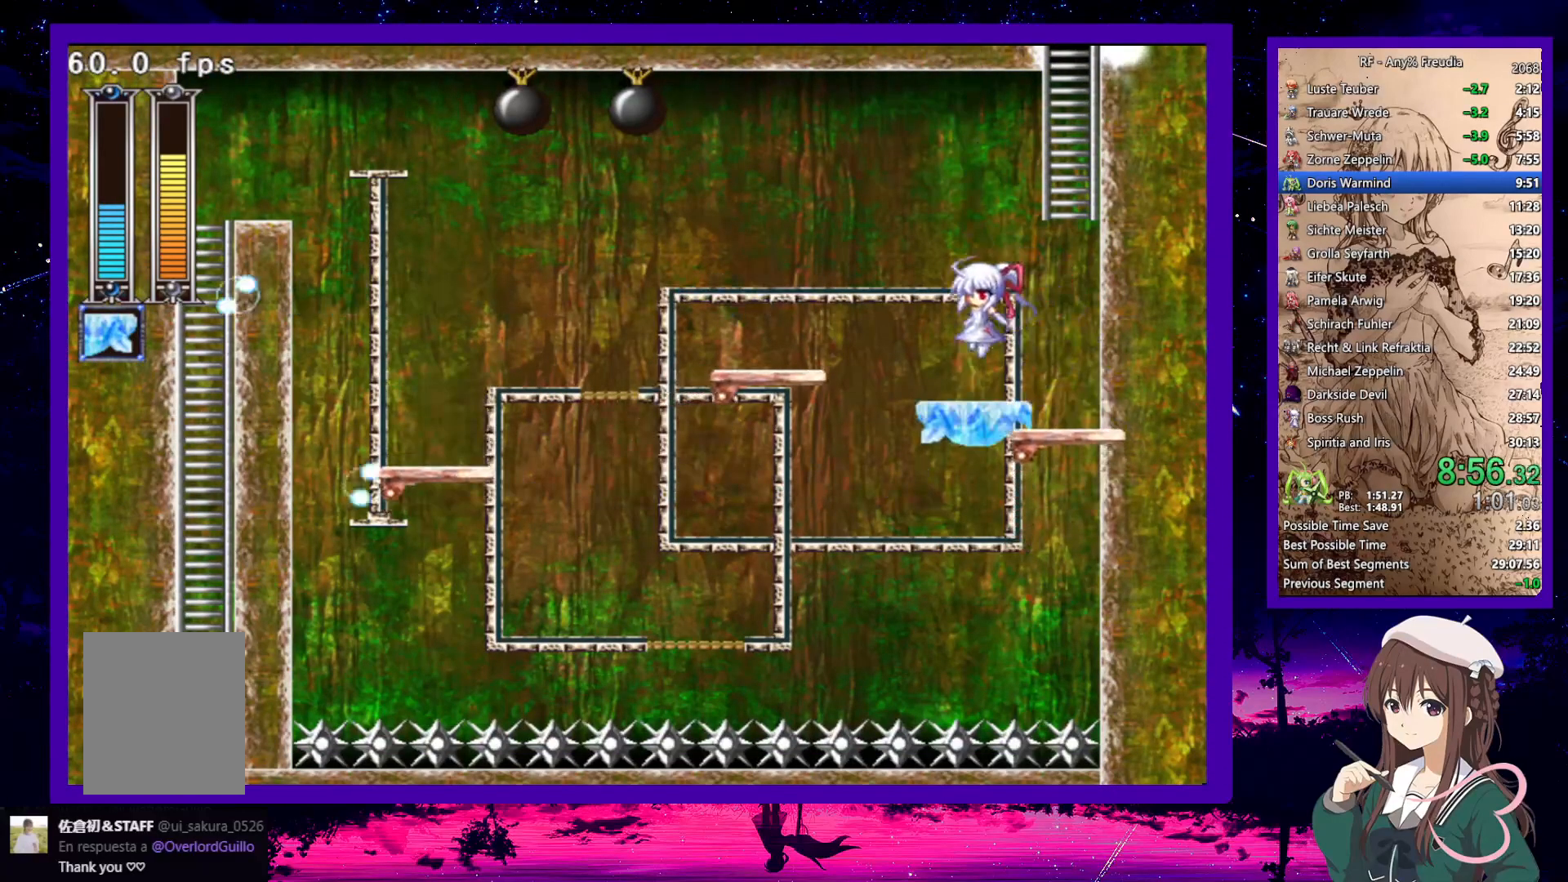
{"keys": ["left", "up"], "events": []}
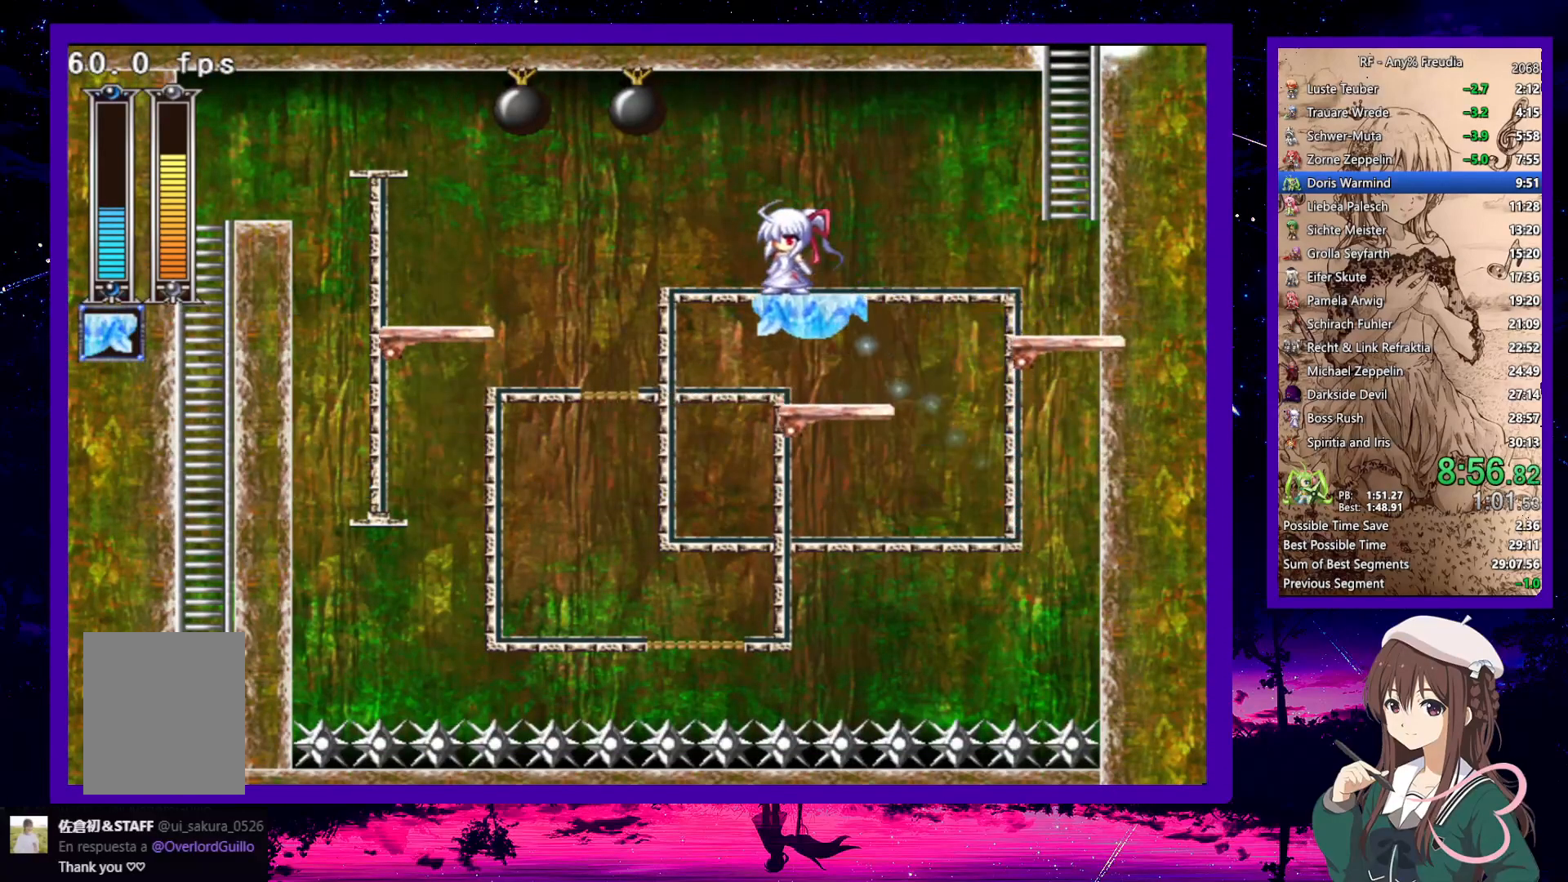
{"keys": ["left"], "events": [[33, "up", "up"], [183, "down", "down"], [367, "down", "up"]]}